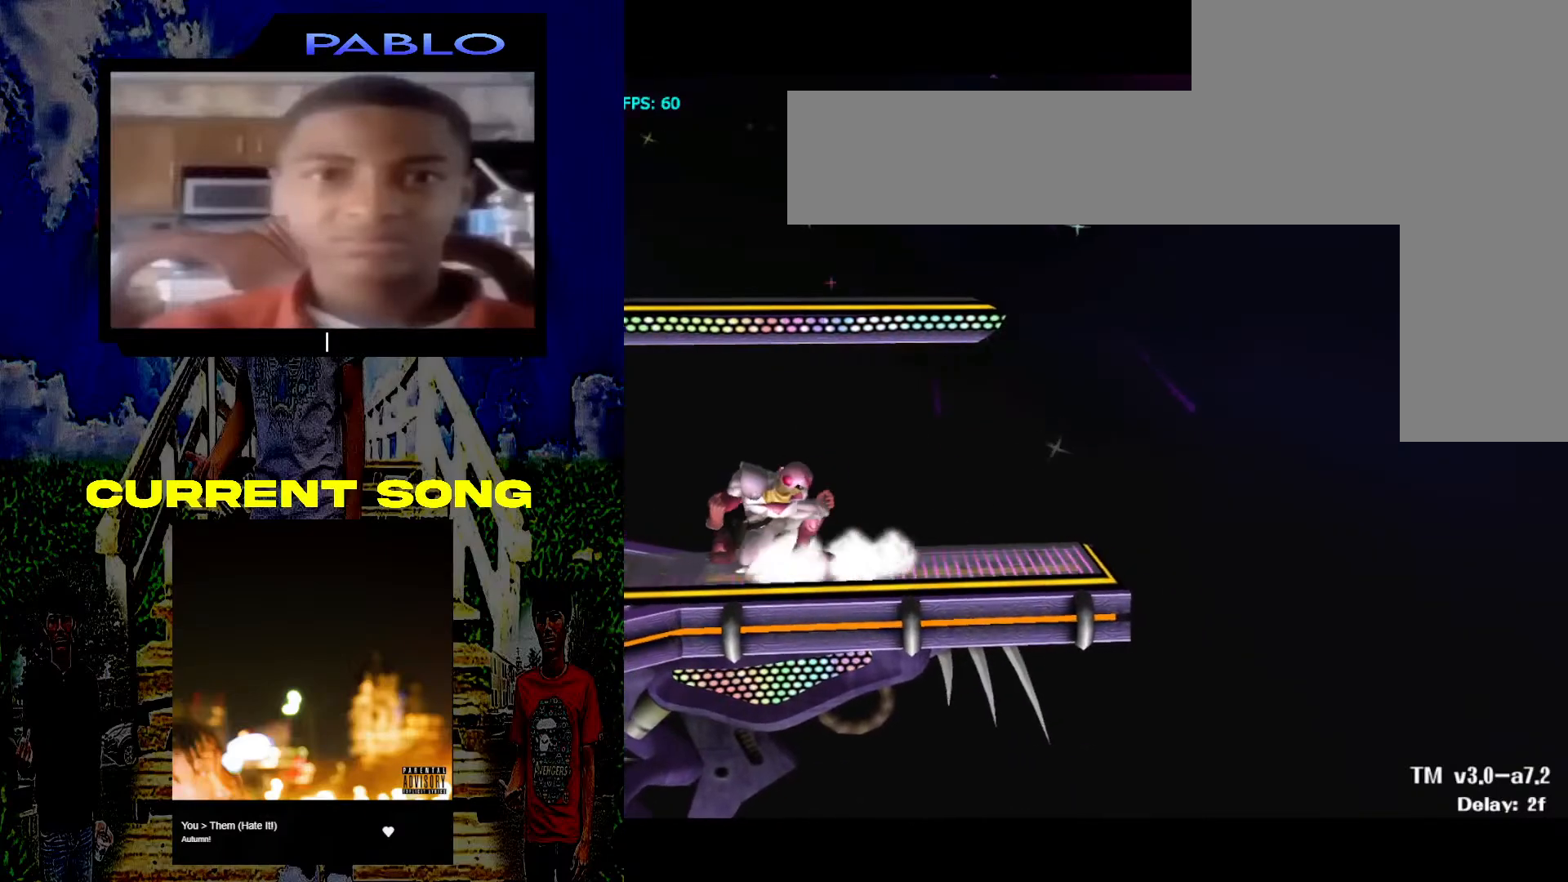
Gameplay with a controller (Nintendo layout); each line is a JSON object with the inputs held at the frame after it. "events" lists button and stick changes between this image and that frame as [ms after this image, input, new state], when the widget could be followed in between. Not read: L3 R3.
{"buttons": [], "left_stick": "right", "right_stick": "center", "events": [[50, "Y", "up"], [50, "left_stick", "center"], [117, "R1", "up"], [467, "left_stick", "right"]]}
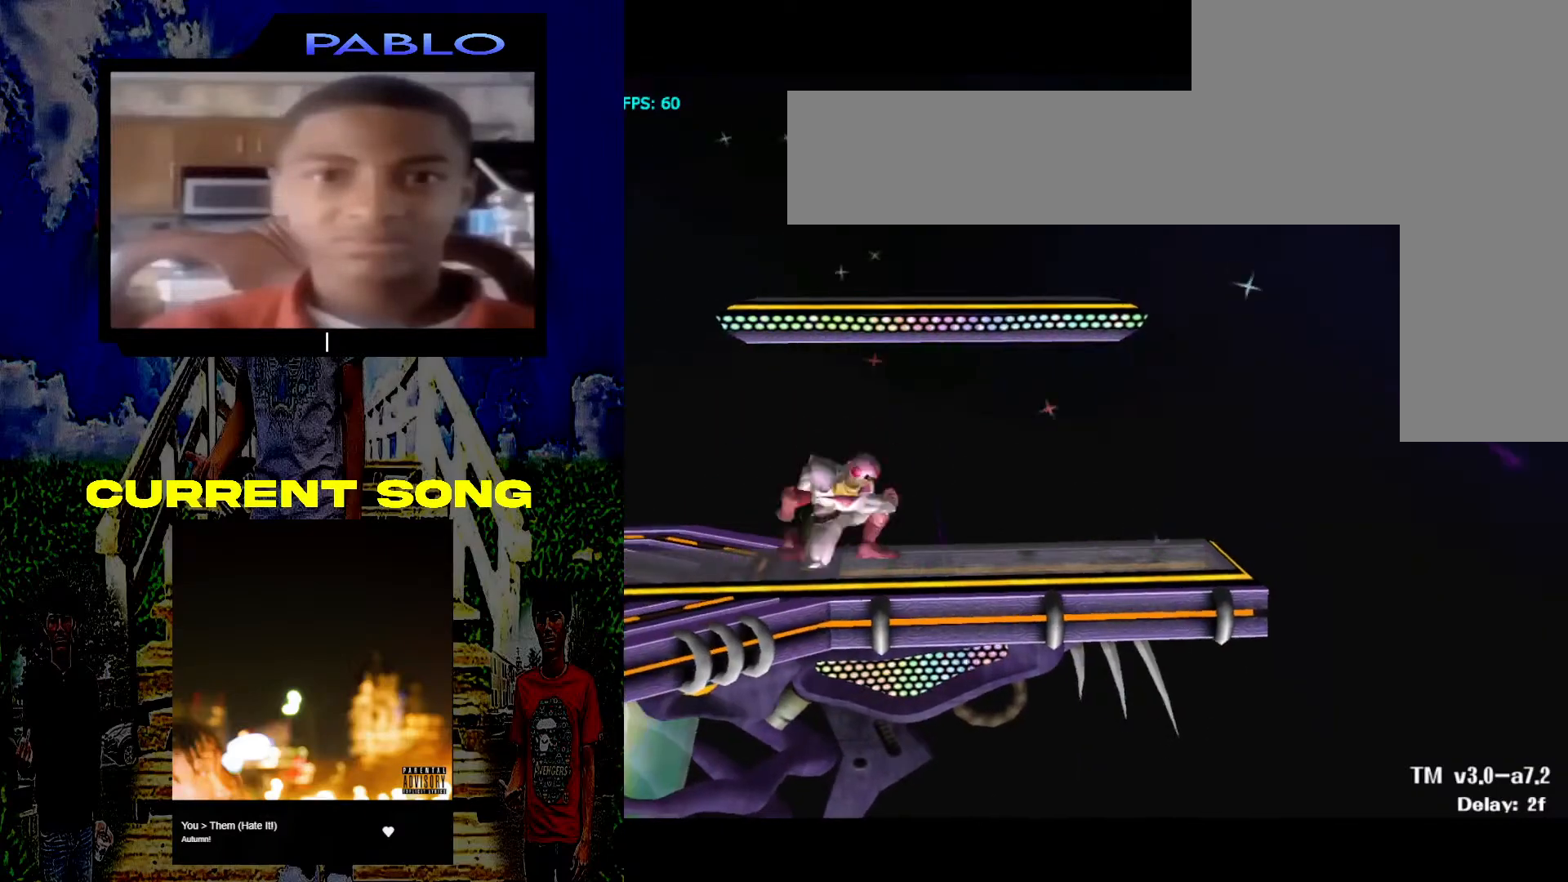
{"buttons": [], "left_stick": "center", "right_stick": "center", "events": [[17, "Y", "down"], [83, "R1", "down"], [167, "Y", "up"], [167, "left_stick", "center"], [233, "R1", "up"]]}
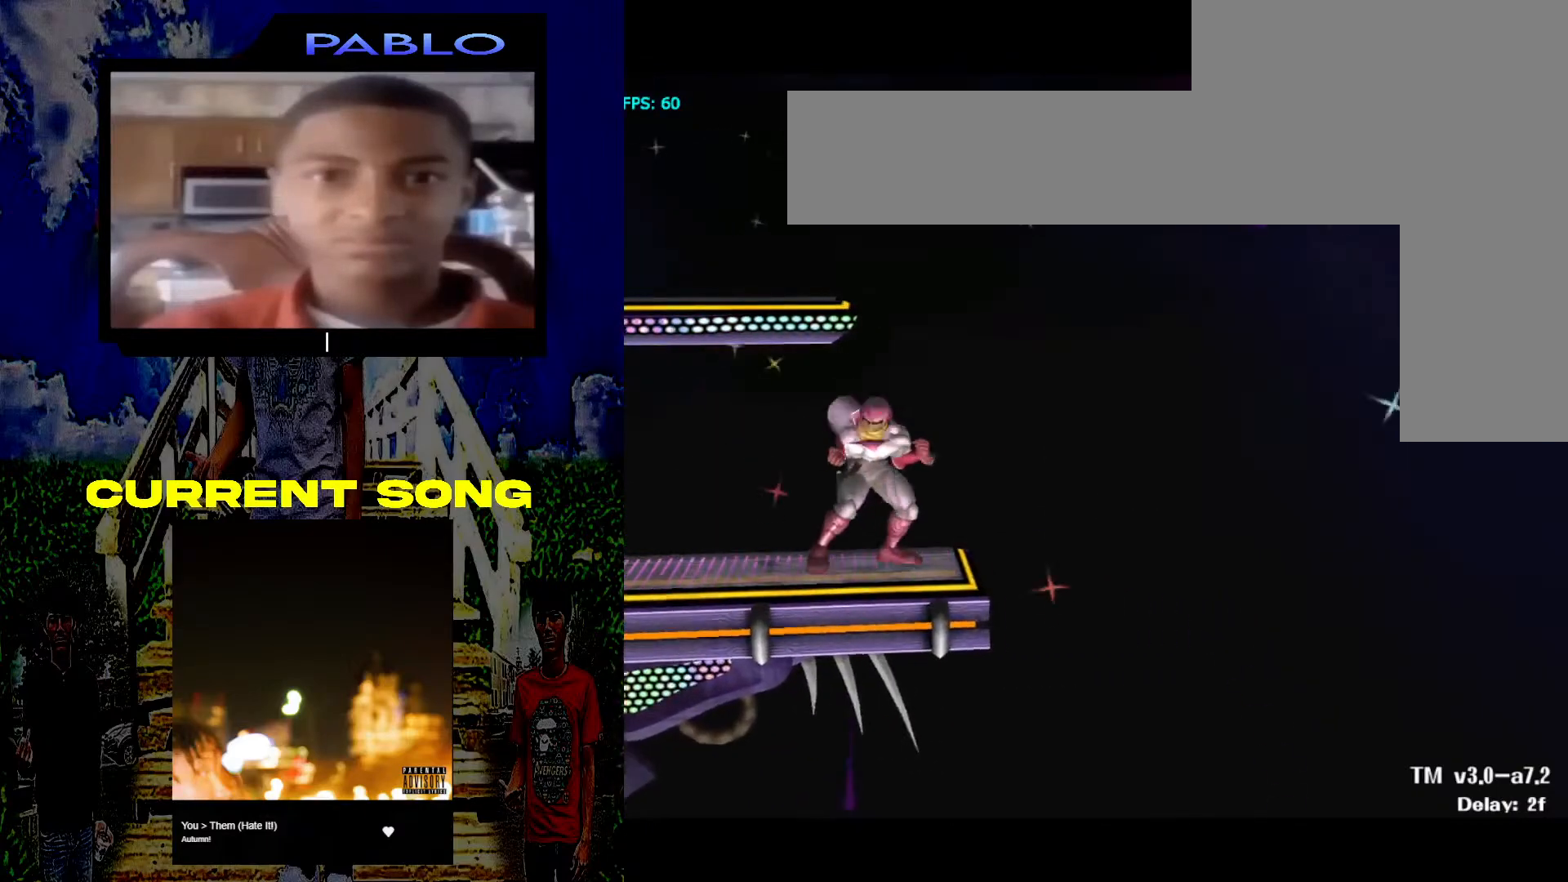
{"buttons": [], "left_stick": "center", "right_stick": "center", "events": [[17, "left_stick", "down-left"], [83, "Y", "down"], [133, "R1", "down"], [233, "Y", "up"], [250, "left_stick", "center"], [300, "R1", "up"]]}
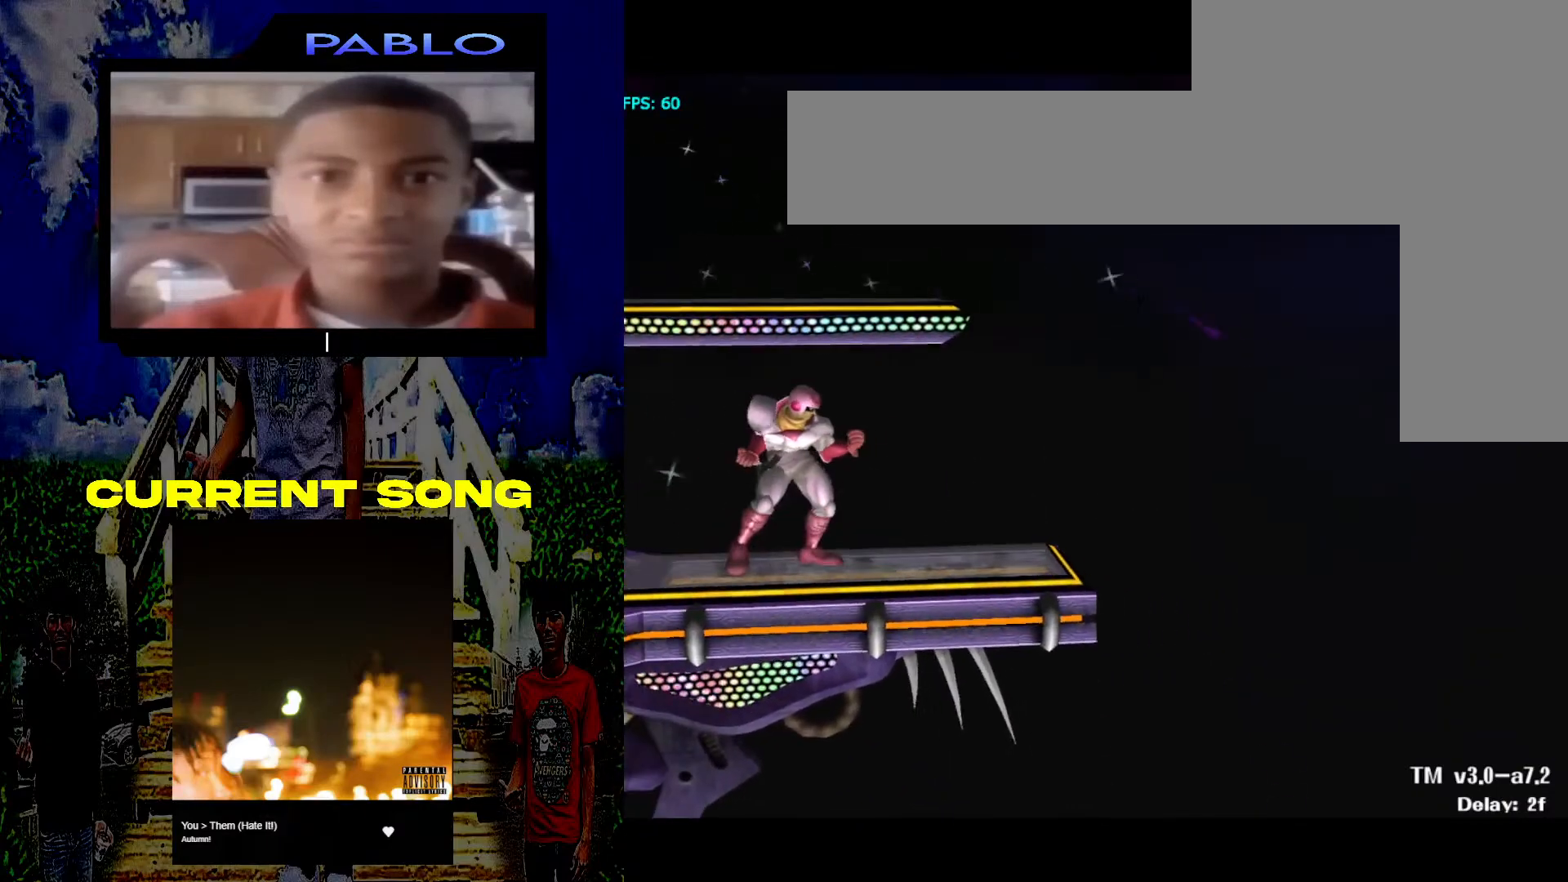
{"buttons": [], "left_stick": "center", "right_stick": "center", "events": []}
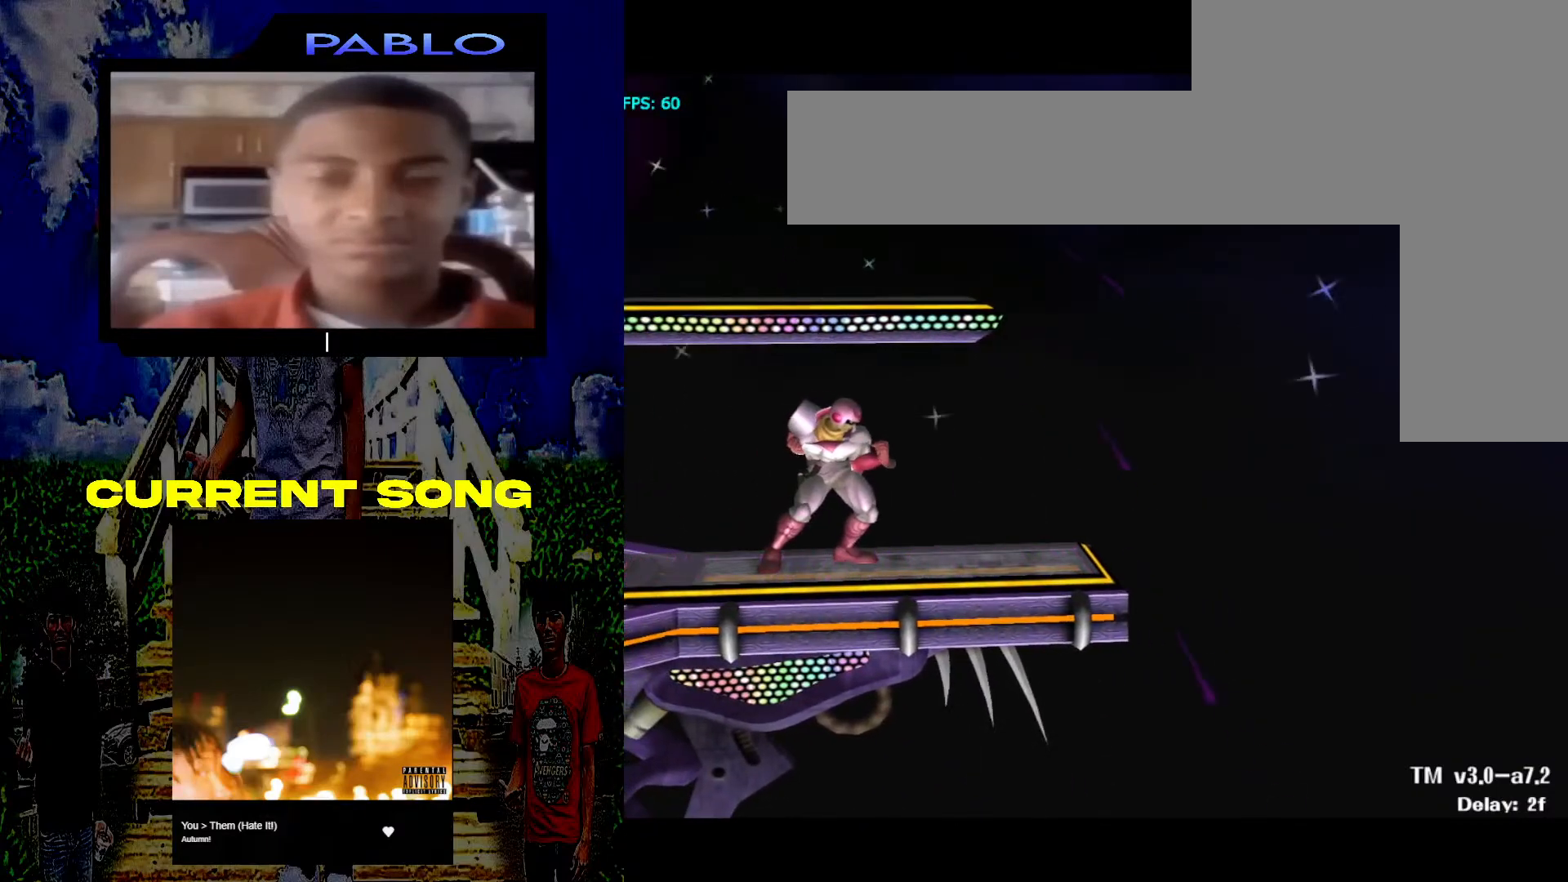
{"buttons": [], "left_stick": "center", "right_stick": "center", "events": [[200, "left_stick", "down-left"], [250, "Y", "down"], [300, "R1", "down"], [367, "left_stick", "center"], [383, "Y", "up"], [450, "R1", "up"]]}
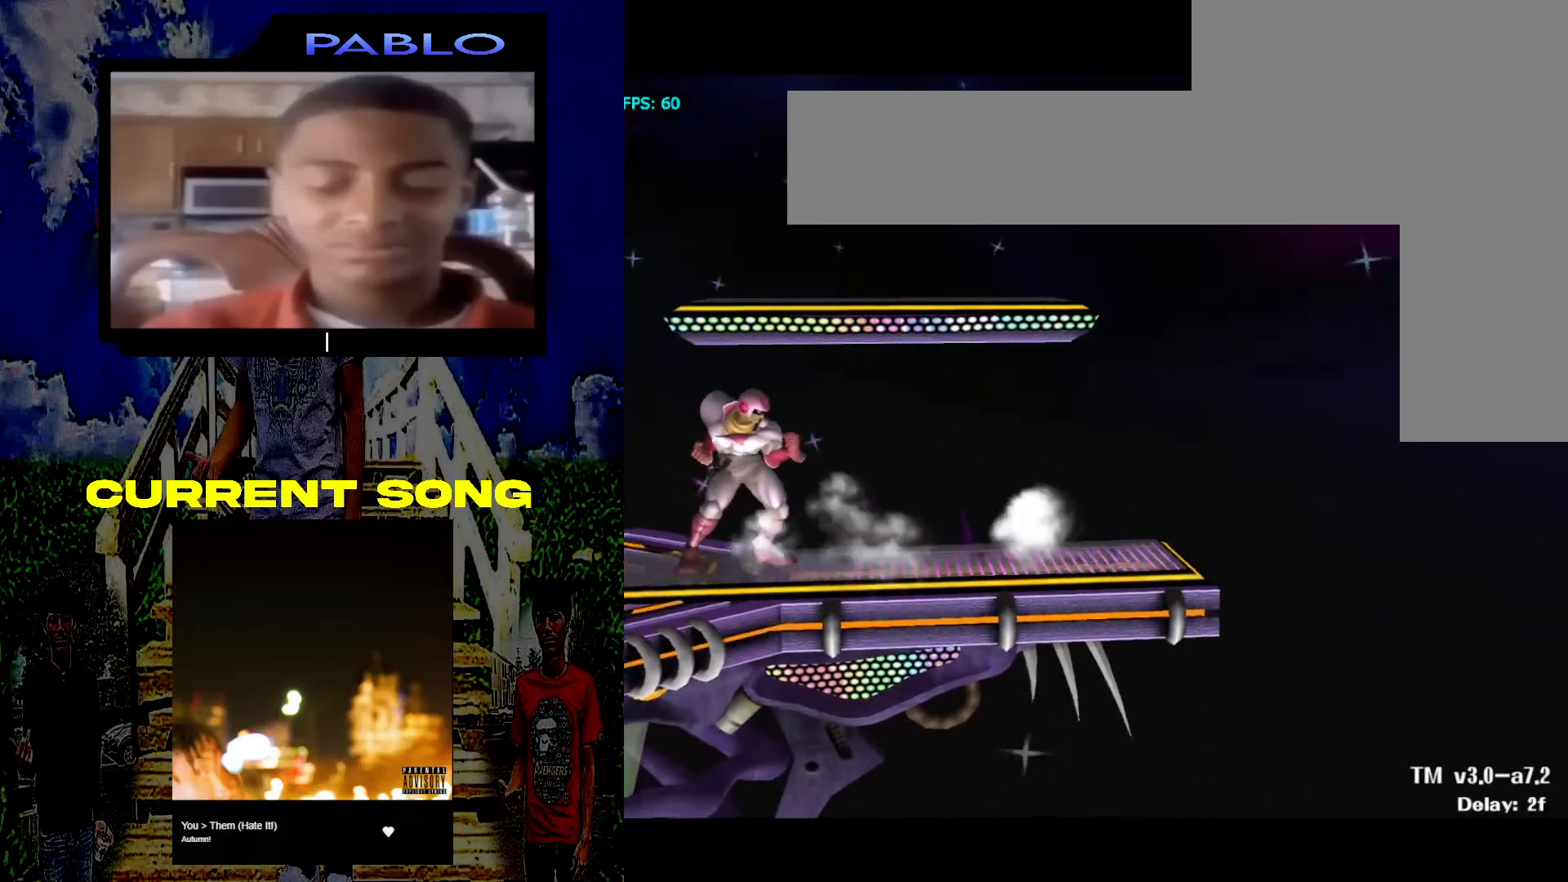
{"buttons": [], "left_stick": "center", "right_stick": "center", "events": [[267, "left_stick", "down-left"], [300, "Y", "down"], [333, "R1", "down"], [433, "Y", "up"], [433, "left_stick", "center"], [500, "R1", "up"]]}
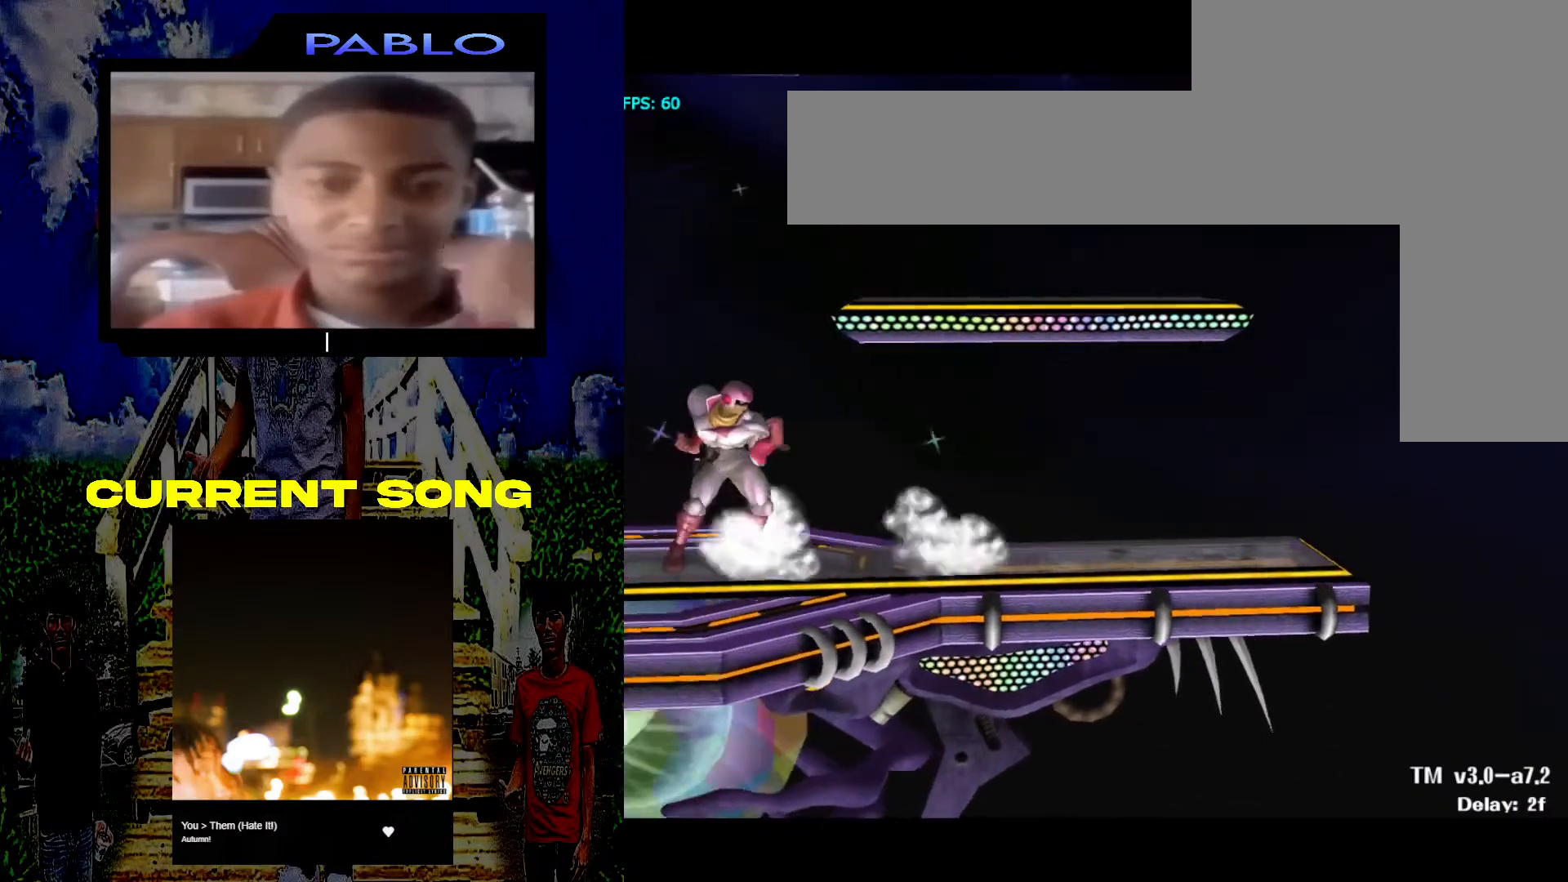
{"buttons": [], "left_stick": "center", "right_stick": "center", "events": [[233, "left_stick", "down-left"], [283, "Y", "down"], [333, "R1", "down"], [400, "left_stick", "center"], [417, "Y", "up"], [483, "R1", "up"]]}
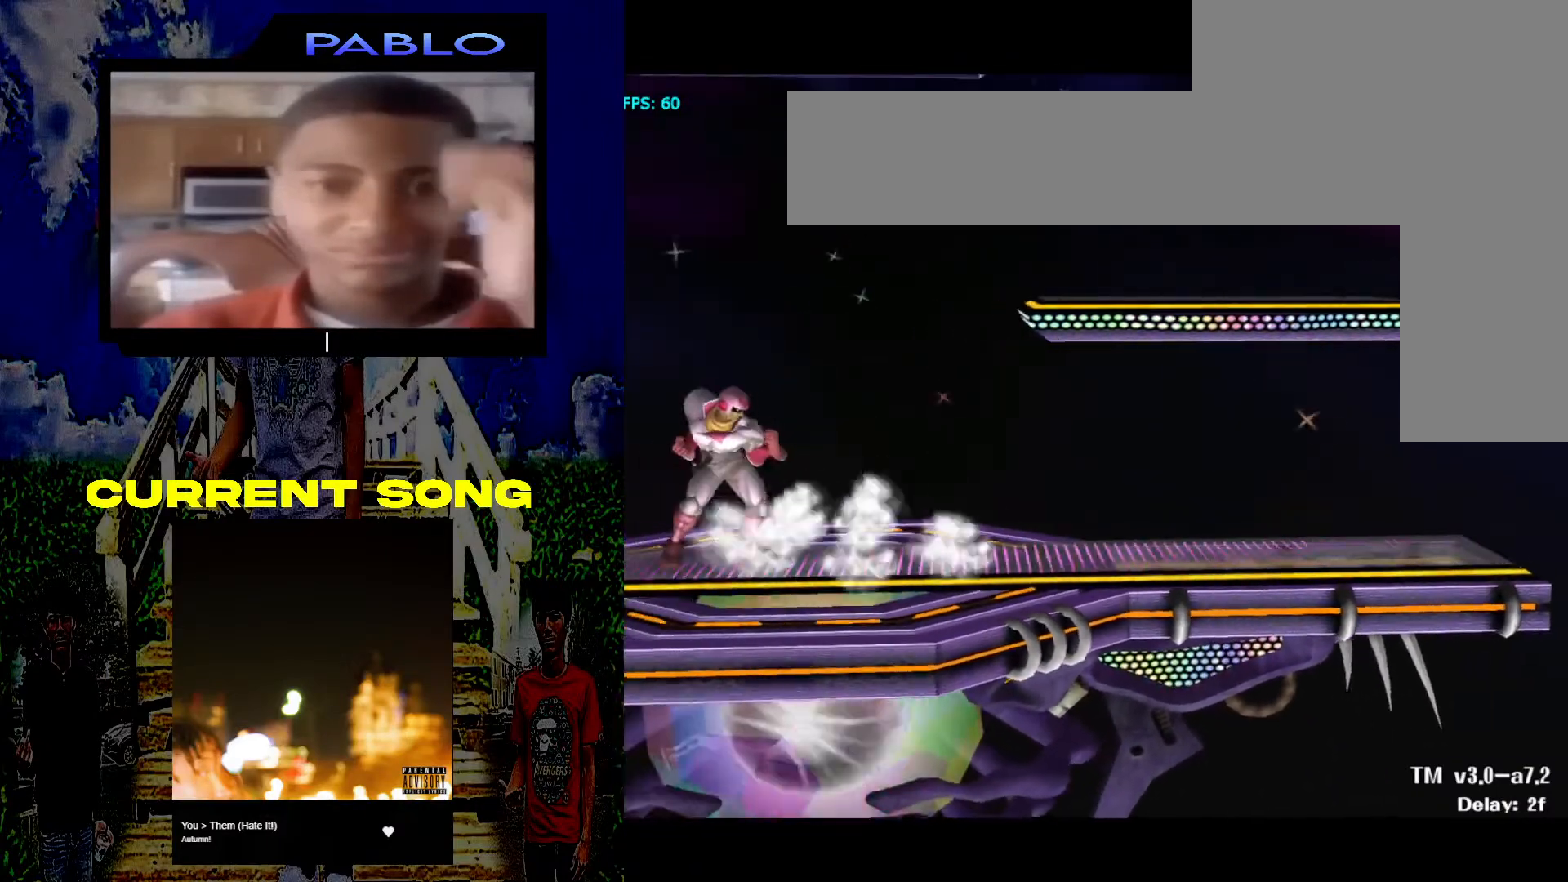
{"buttons": [], "left_stick": "center", "right_stick": "center", "events": [[217, "left_stick", "down-left"], [250, "Y", "down"], [300, "R1", "down"], [350, "left_stick", "center"], [400, "Y", "up"], [467, "R1", "up"]]}
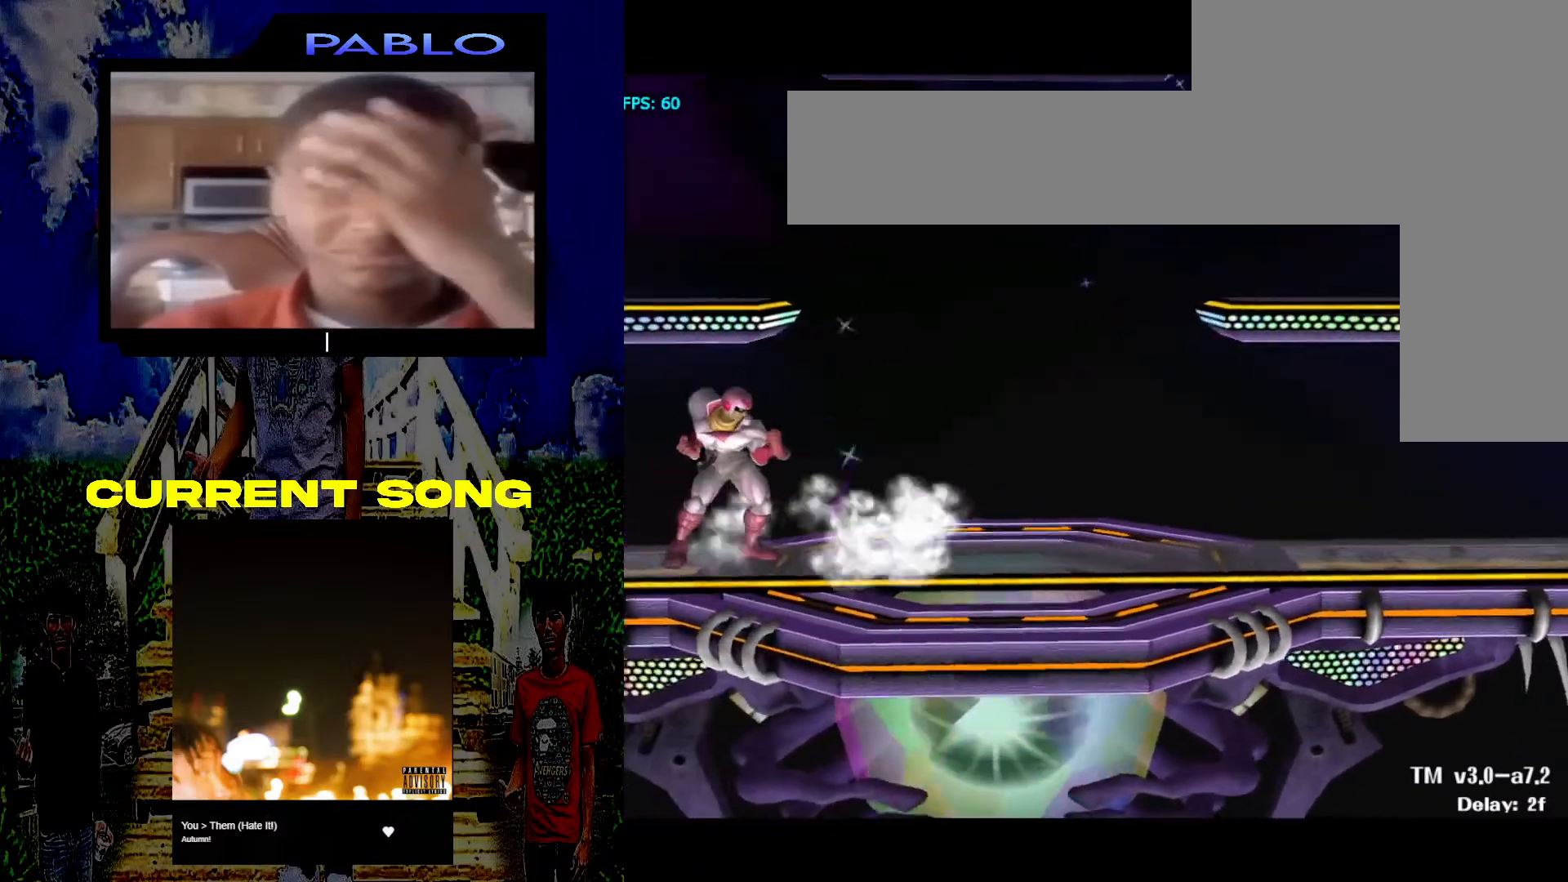
{"buttons": ["R1"], "left_stick": "down-right", "right_stick": "center", "events": [[333, "left_stick", "down-right"], [367, "Y", "down"], [400, "R1", "down"], [500, "Y", "up"]]}
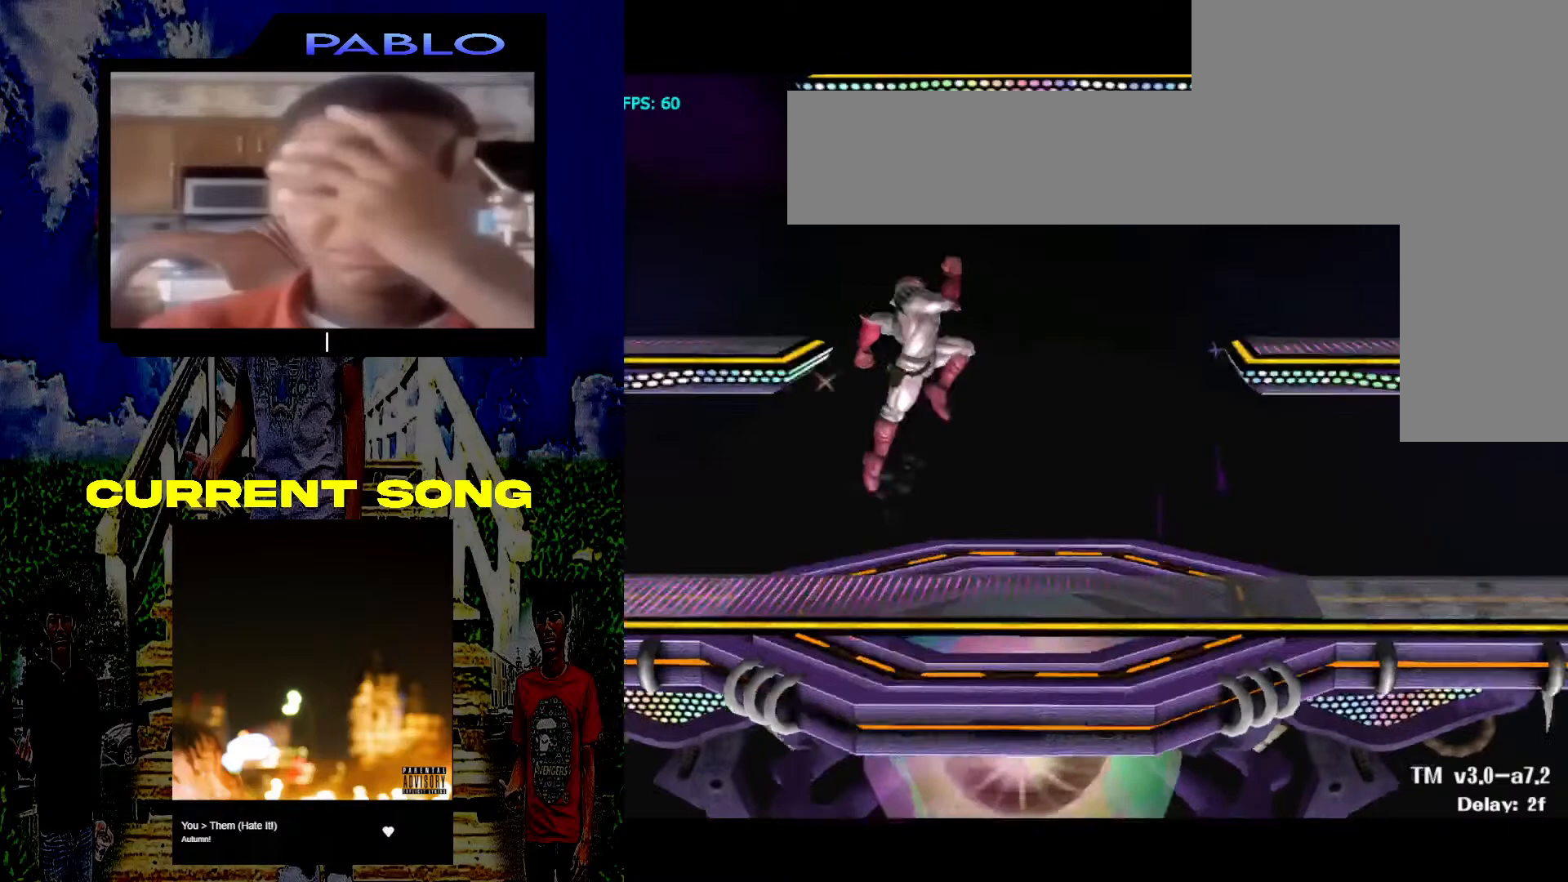
{"buttons": [], "left_stick": "center", "right_stick": "center", "events": [[33, "left_stick", "center"], [50, "R1", "up"], [367, "left_stick", "down"], [500, "left_stick", "center"]]}
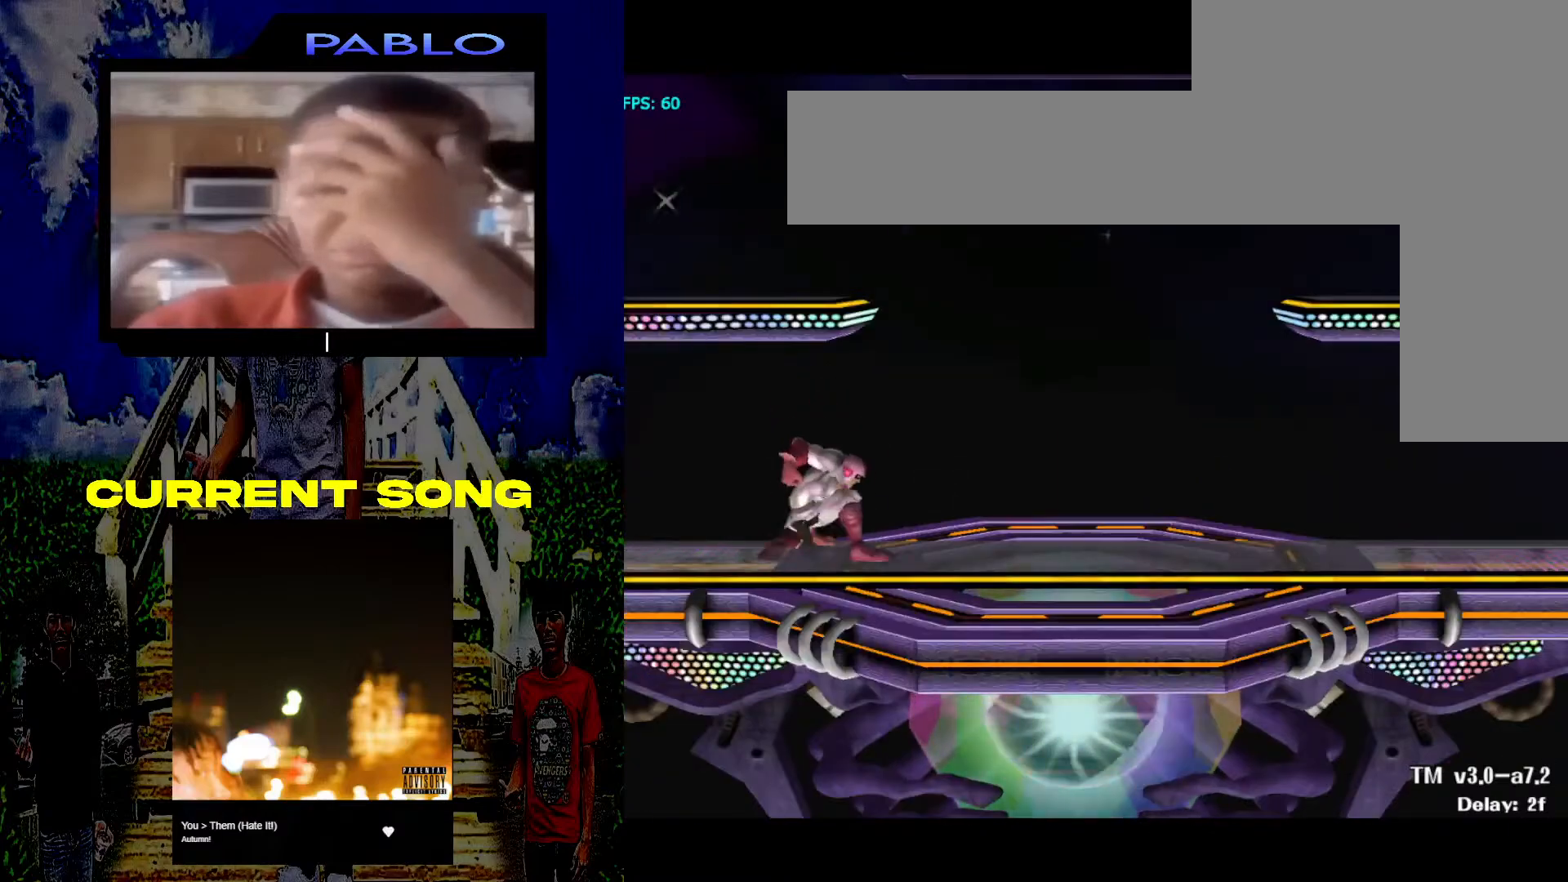
{"buttons": ["Y"], "left_stick": "down-right", "right_stick": "center", "events": [[417, "left_stick", "down-right"], [483, "Y", "down"]]}
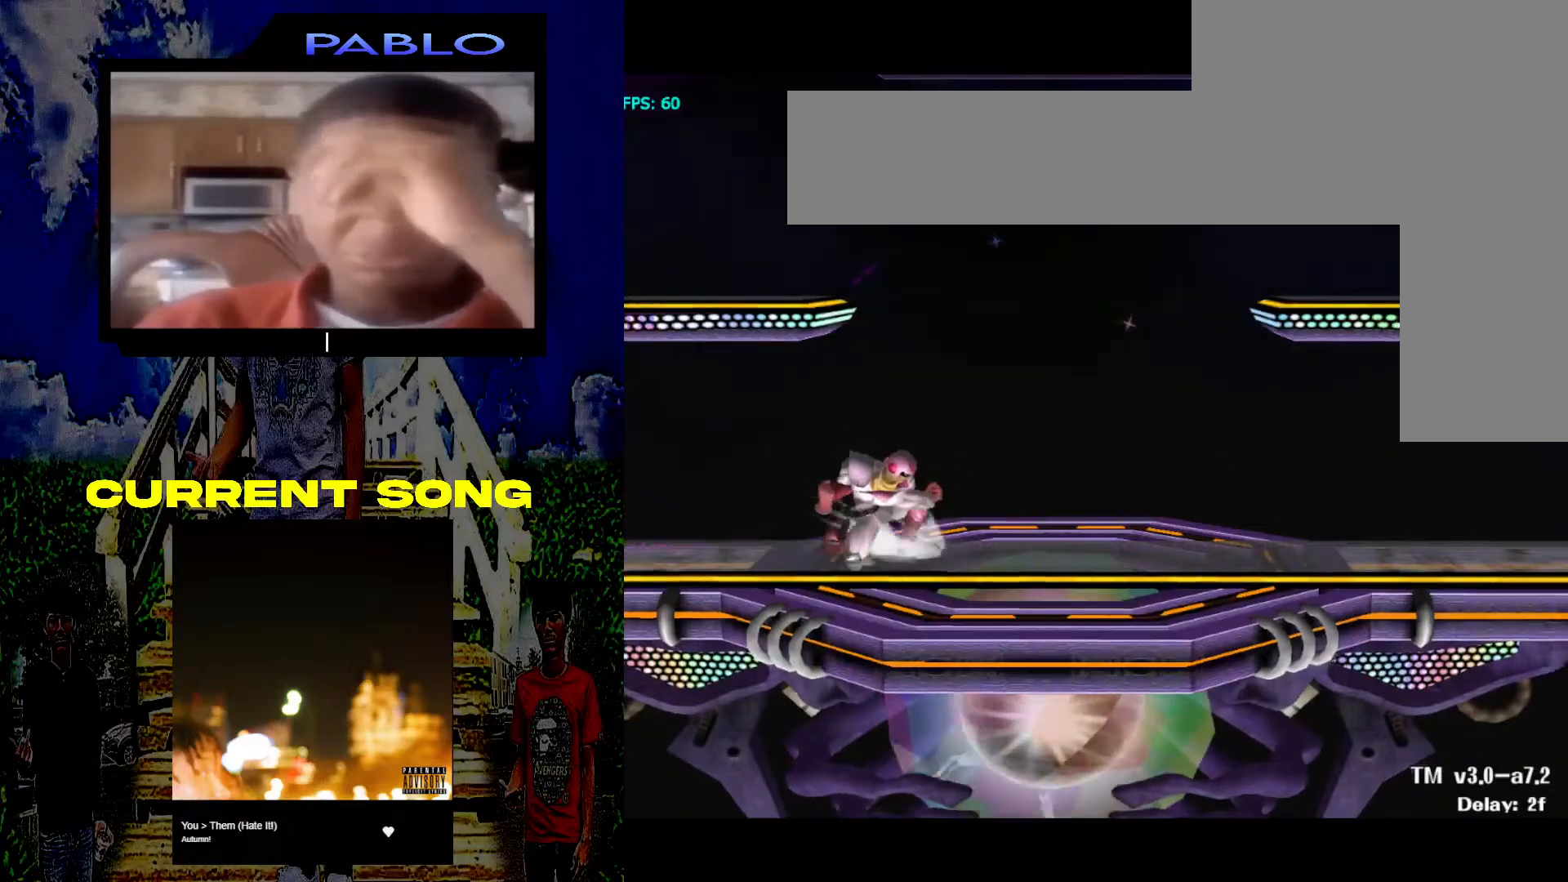
{"buttons": ["Y"], "left_stick": "down-right", "right_stick": "center", "events": [[33, "R1", "down"], [100, "left_stick", "center"], [117, "Y", "up"], [167, "R1", "up"], [433, "left_stick", "down-right"], [500, "Y", "down"]]}
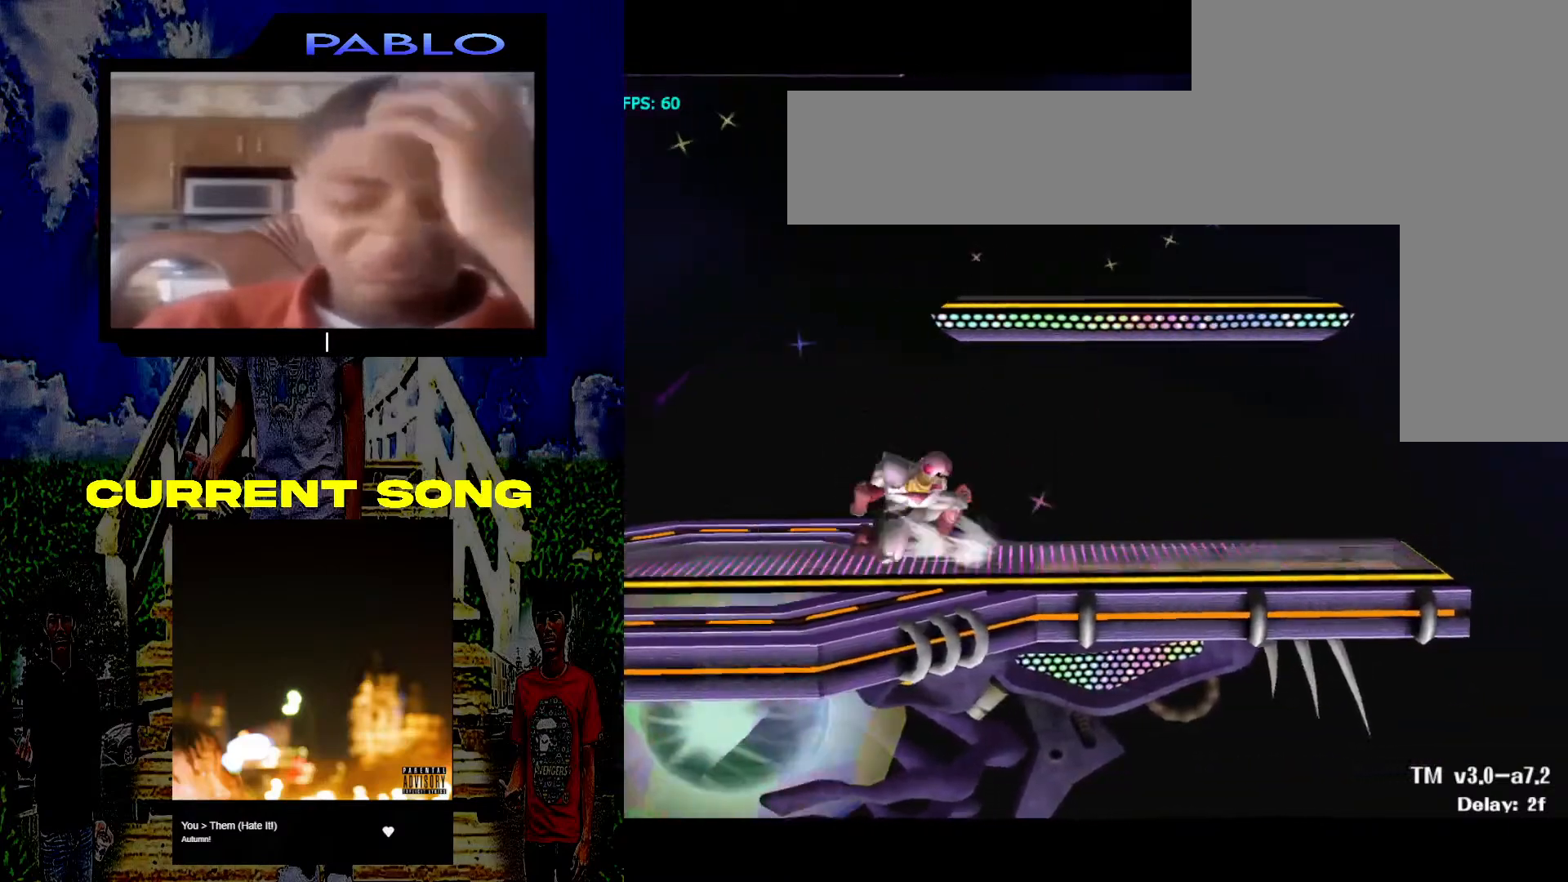
{"buttons": [], "left_stick": "center", "right_stick": "center", "events": [[33, "R1", "down"], [117, "left_stick", "center"], [133, "Y", "up"], [200, "R1", "up"]]}
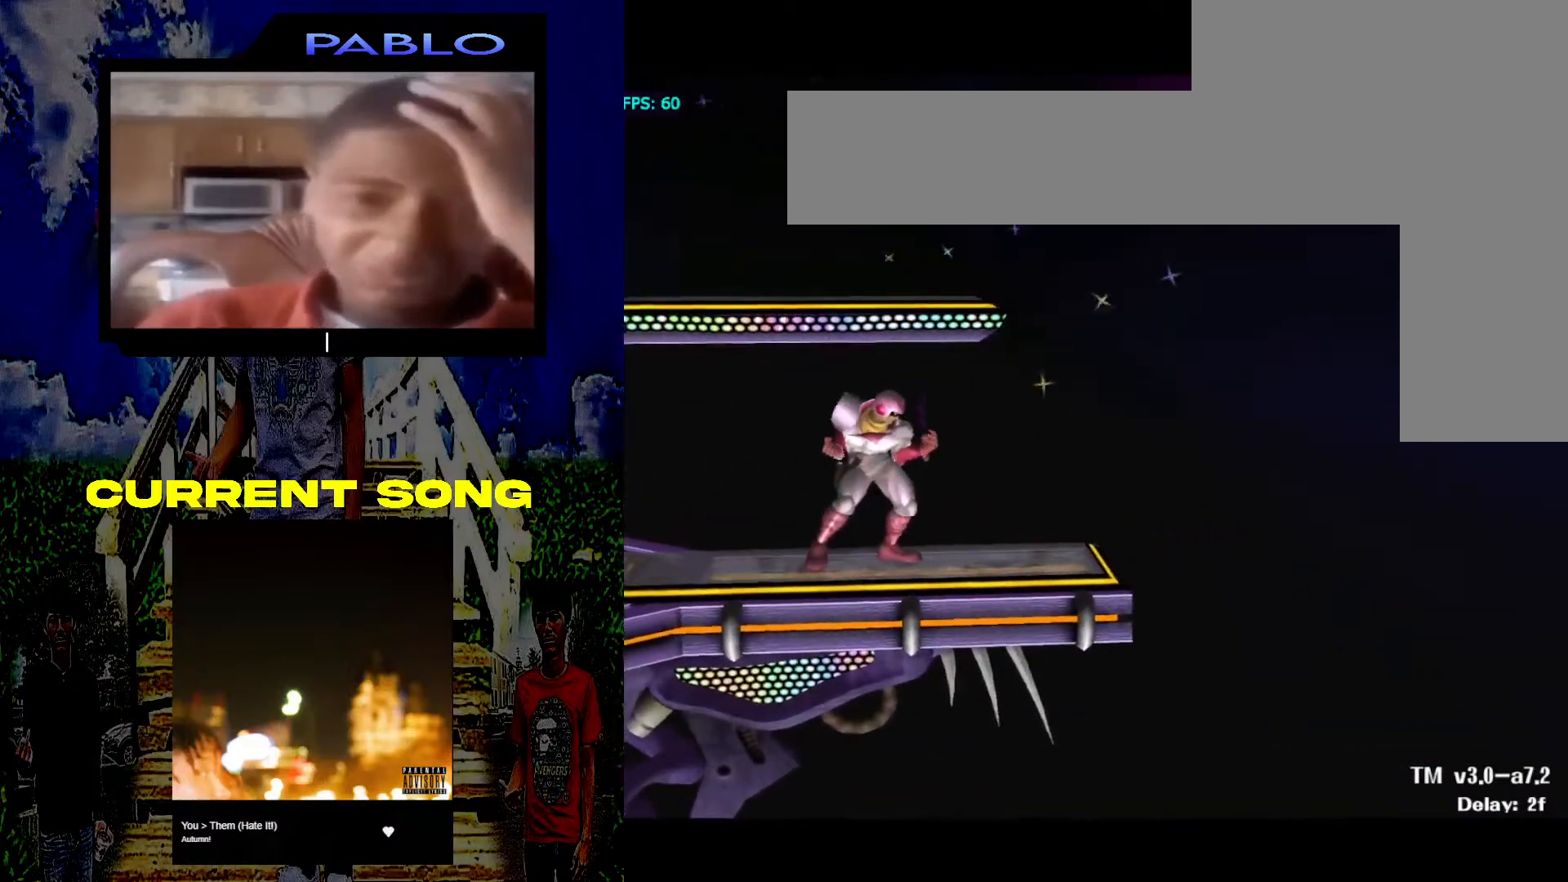
{"buttons": [], "left_stick": "center", "right_stick": "center", "events": [[200, "left_stick", "down-left"], [250, "Y", "down"], [283, "R1", "down"], [367, "Y", "up"], [400, "left_stick", "center"], [433, "R1", "up"]]}
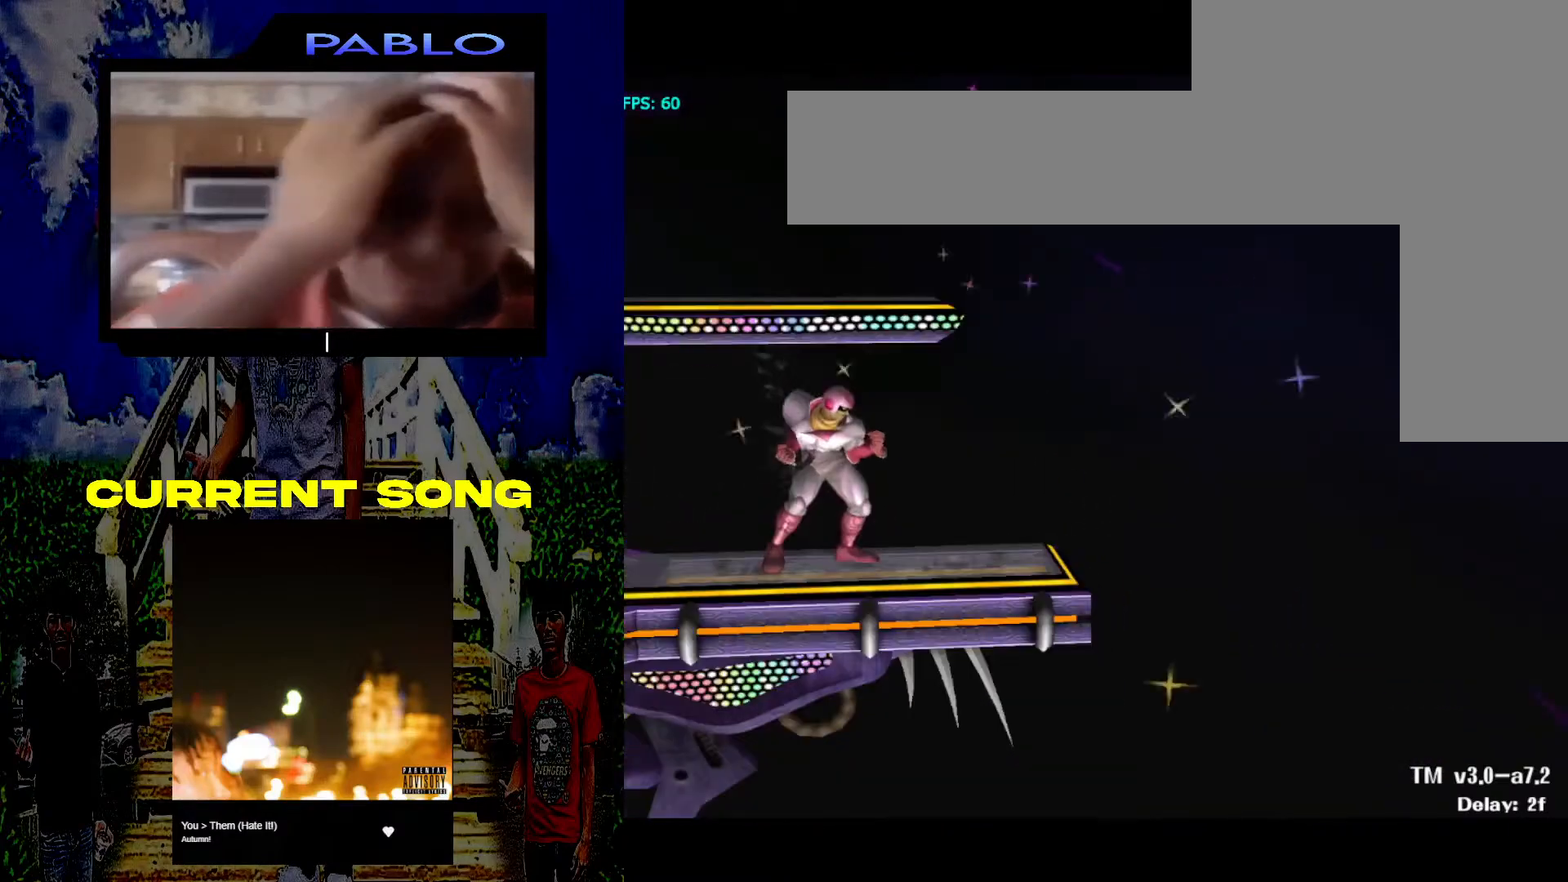
{"buttons": [], "left_stick": "center", "right_stick": "center", "events": []}
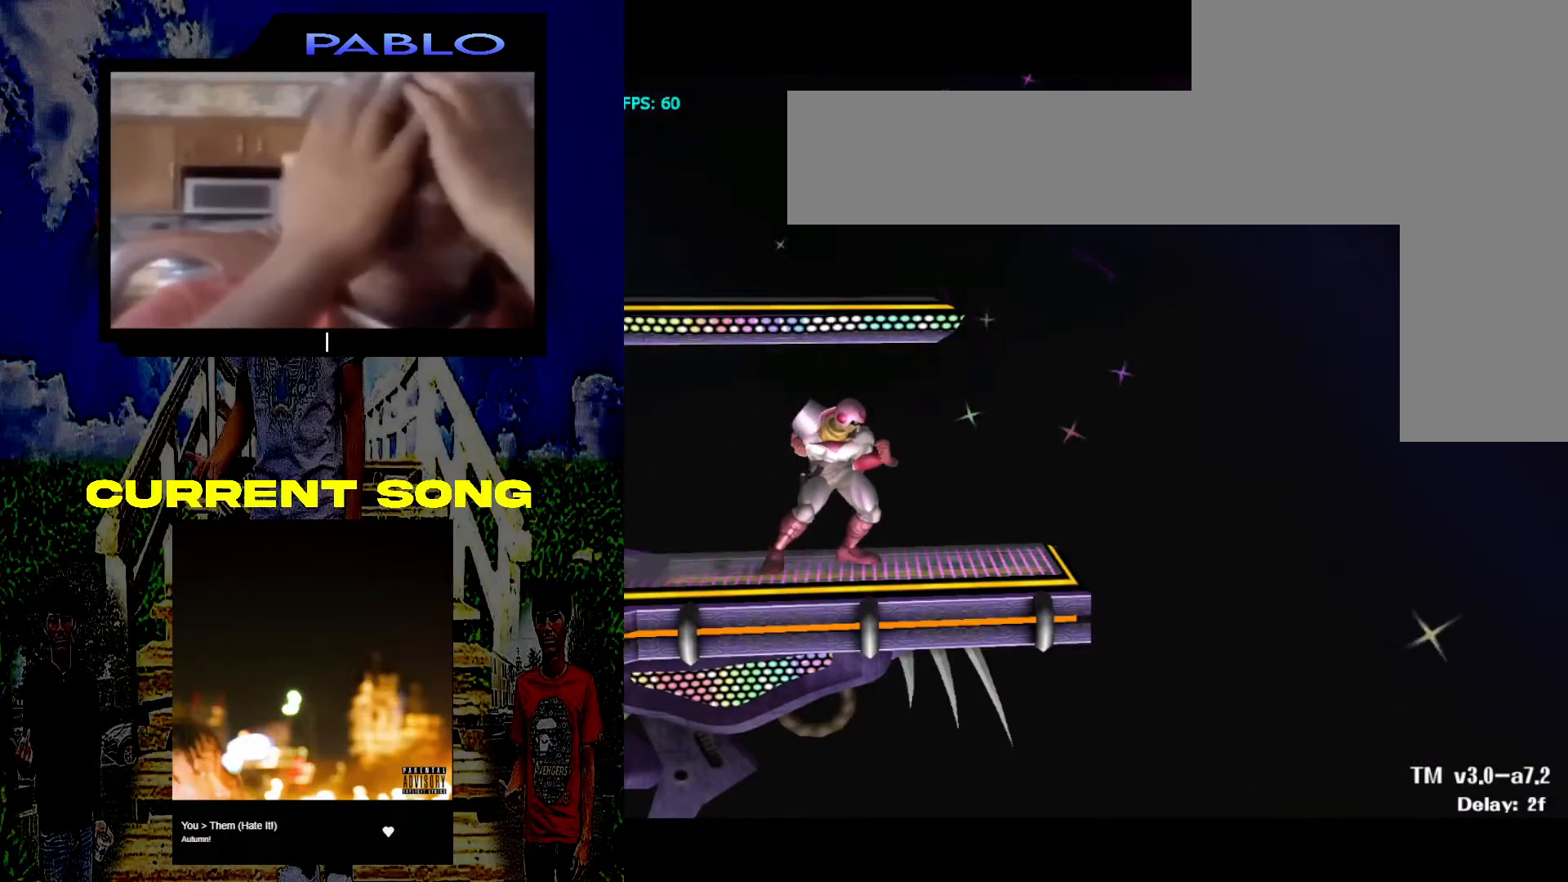
{"buttons": [], "left_stick": "center", "right_stick": "center", "events": [[33, "left_stick", "down-left"], [67, "Y", "down"], [117, "R1", "down"], [217, "Y", "up"], [250, "R1", "up"], [283, "left_stick", "center"]]}
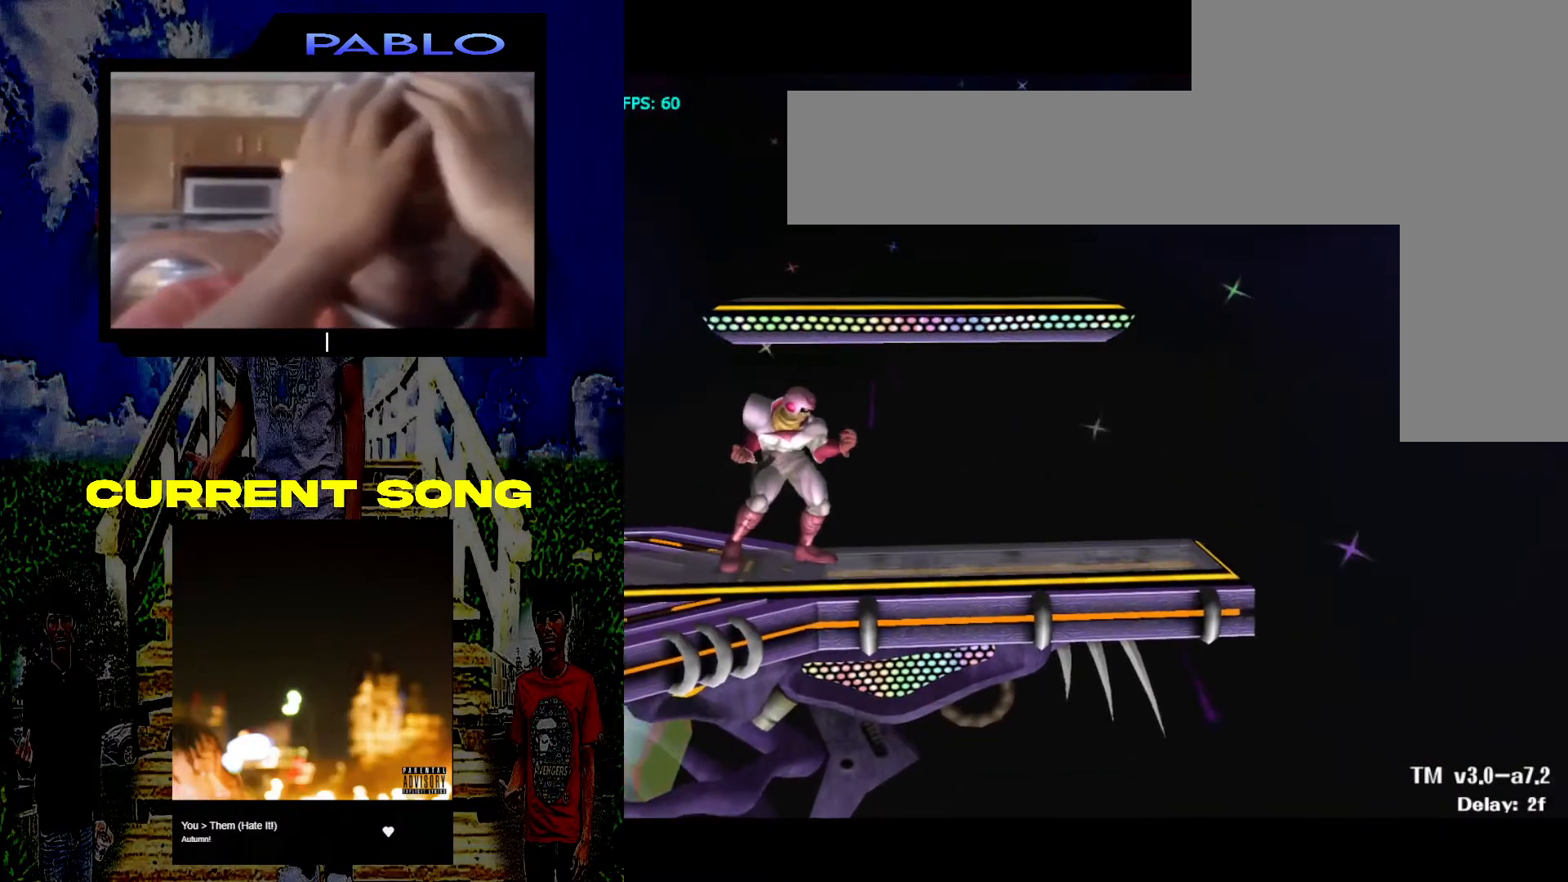
{"buttons": [], "left_stick": "center", "right_stick": "center", "events": [[117, "left_stick", "down-left"], [150, "Y", "down"], [183, "R1", "down"], [283, "Y", "up"], [350, "R1", "up"], [350, "left_stick", "center"]]}
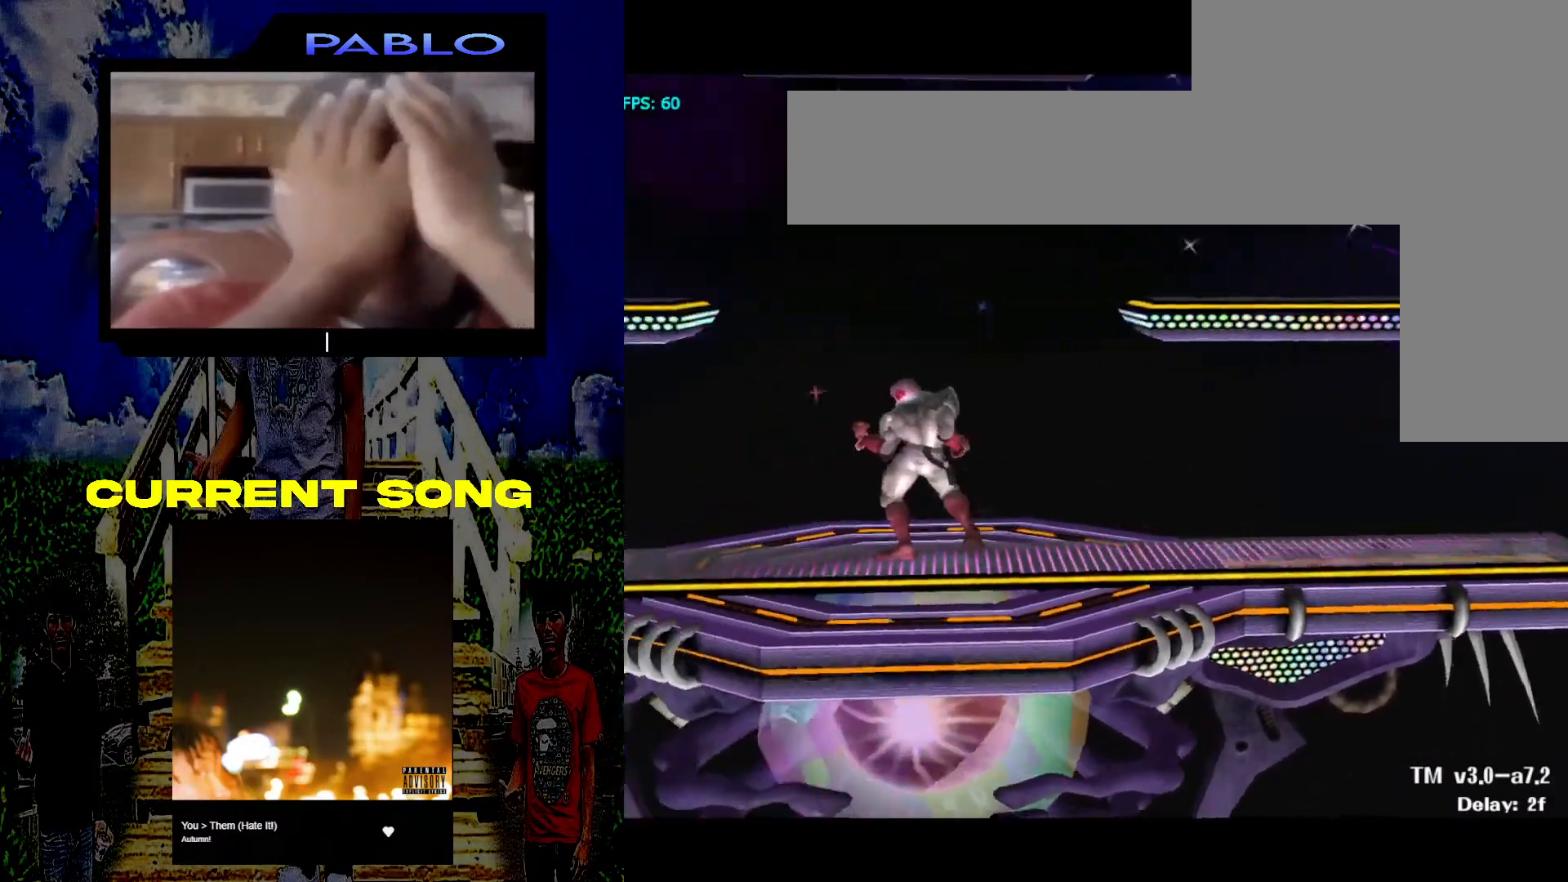
{"buttons": [], "left_stick": "center", "right_stick": "center", "events": [[200, "left_stick", "down-left"], [233, "Y", "down"], [250, "R1", "down"], [383, "Y", "up"], [433, "R1", "up"], [467, "left_stick", "center"]]}
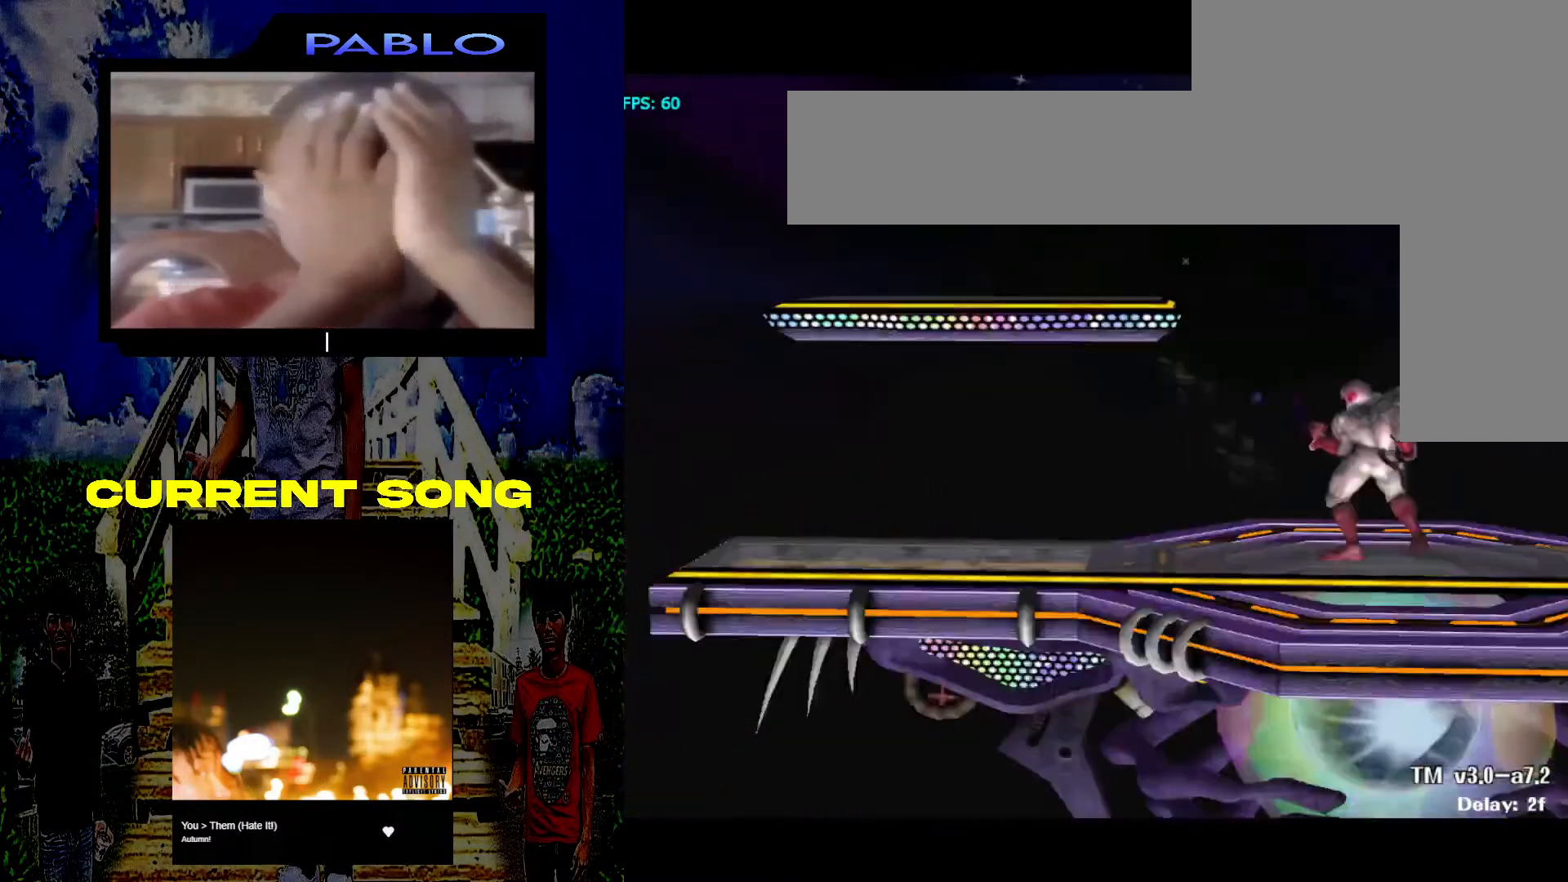
{"buttons": [], "left_stick": "down-right", "right_stick": "center", "events": [[500, "left_stick", "down-right"]]}
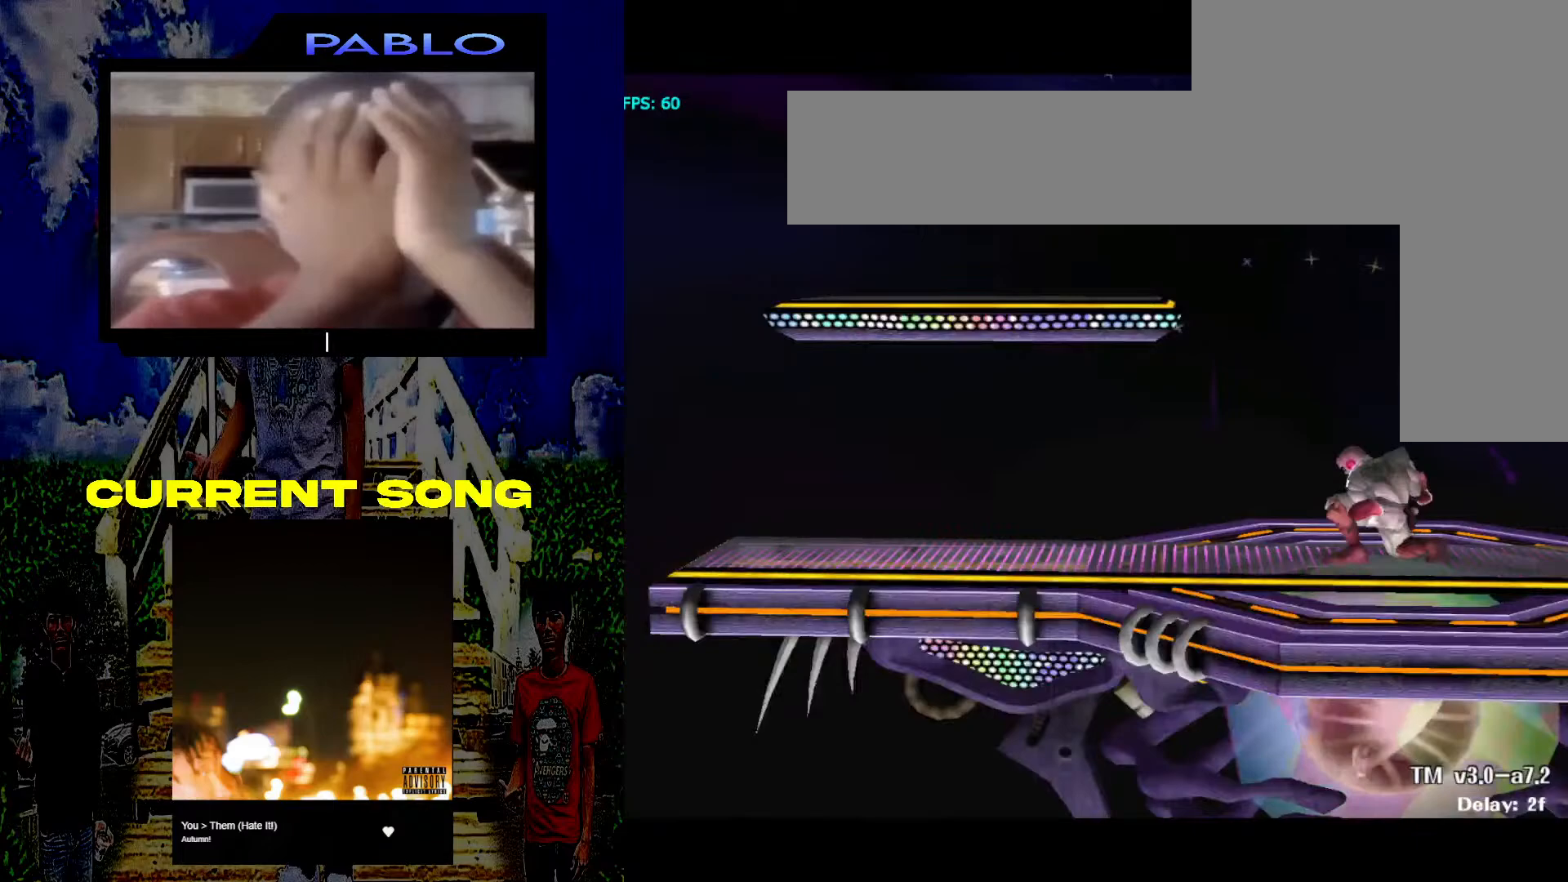
{"buttons": [], "left_stick": "center", "right_stick": "center", "events": [[17, "Y", "down"], [67, "R1", "down"], [167, "Y", "up"], [200, "left_stick", "center"], [233, "R1", "up"]]}
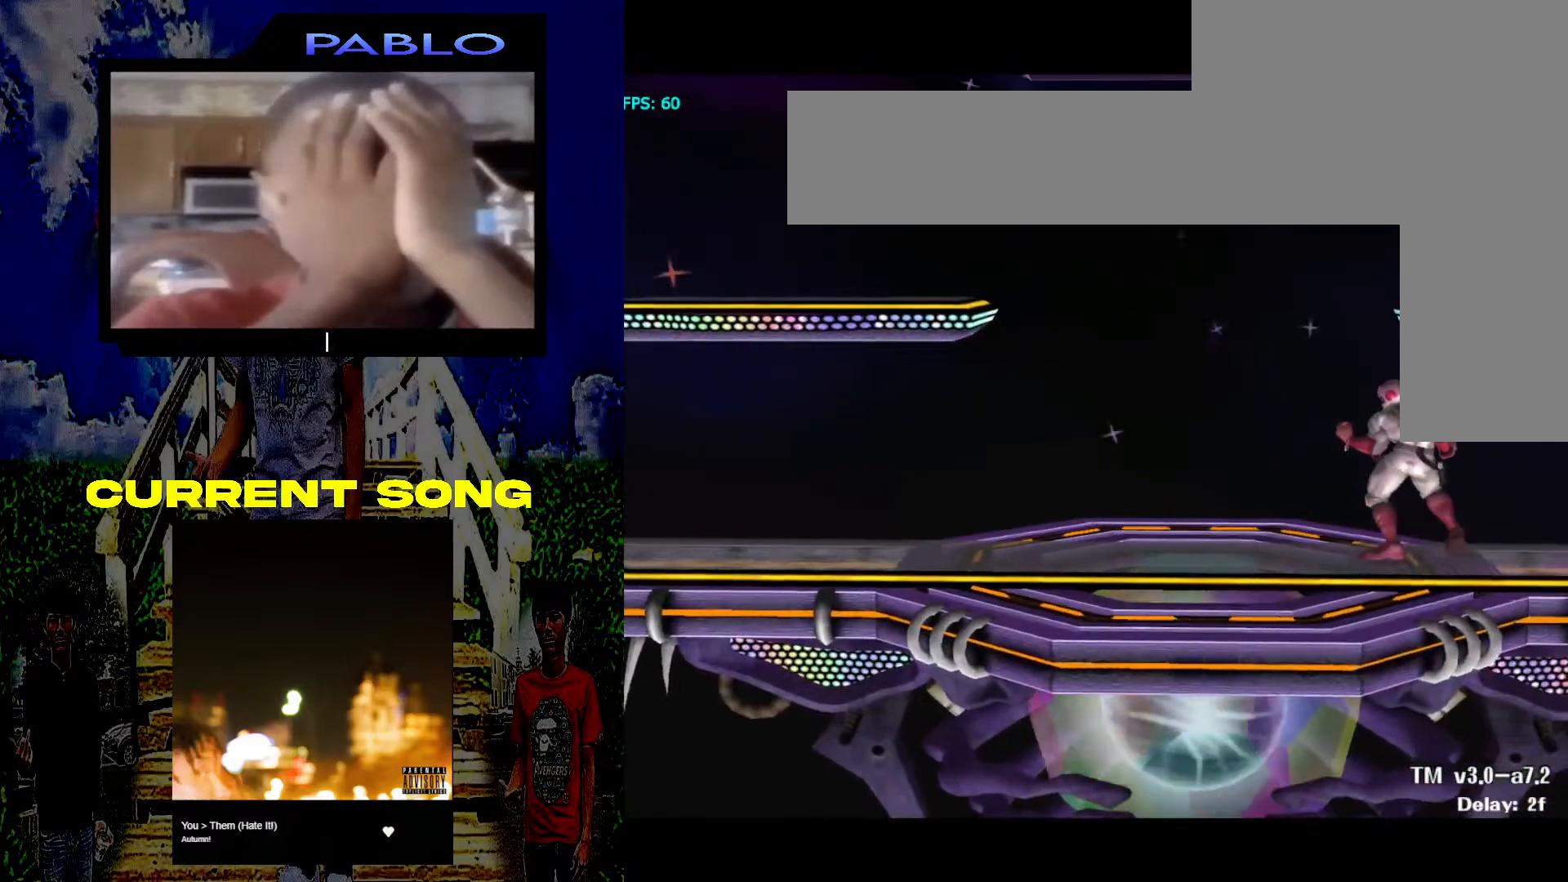
{"buttons": ["R1"], "left_stick": "down-left", "right_stick": "center", "events": [[333, "left_stick", "down-left"], [383, "Y", "down"], [417, "R1", "down"], [500, "Y", "up"]]}
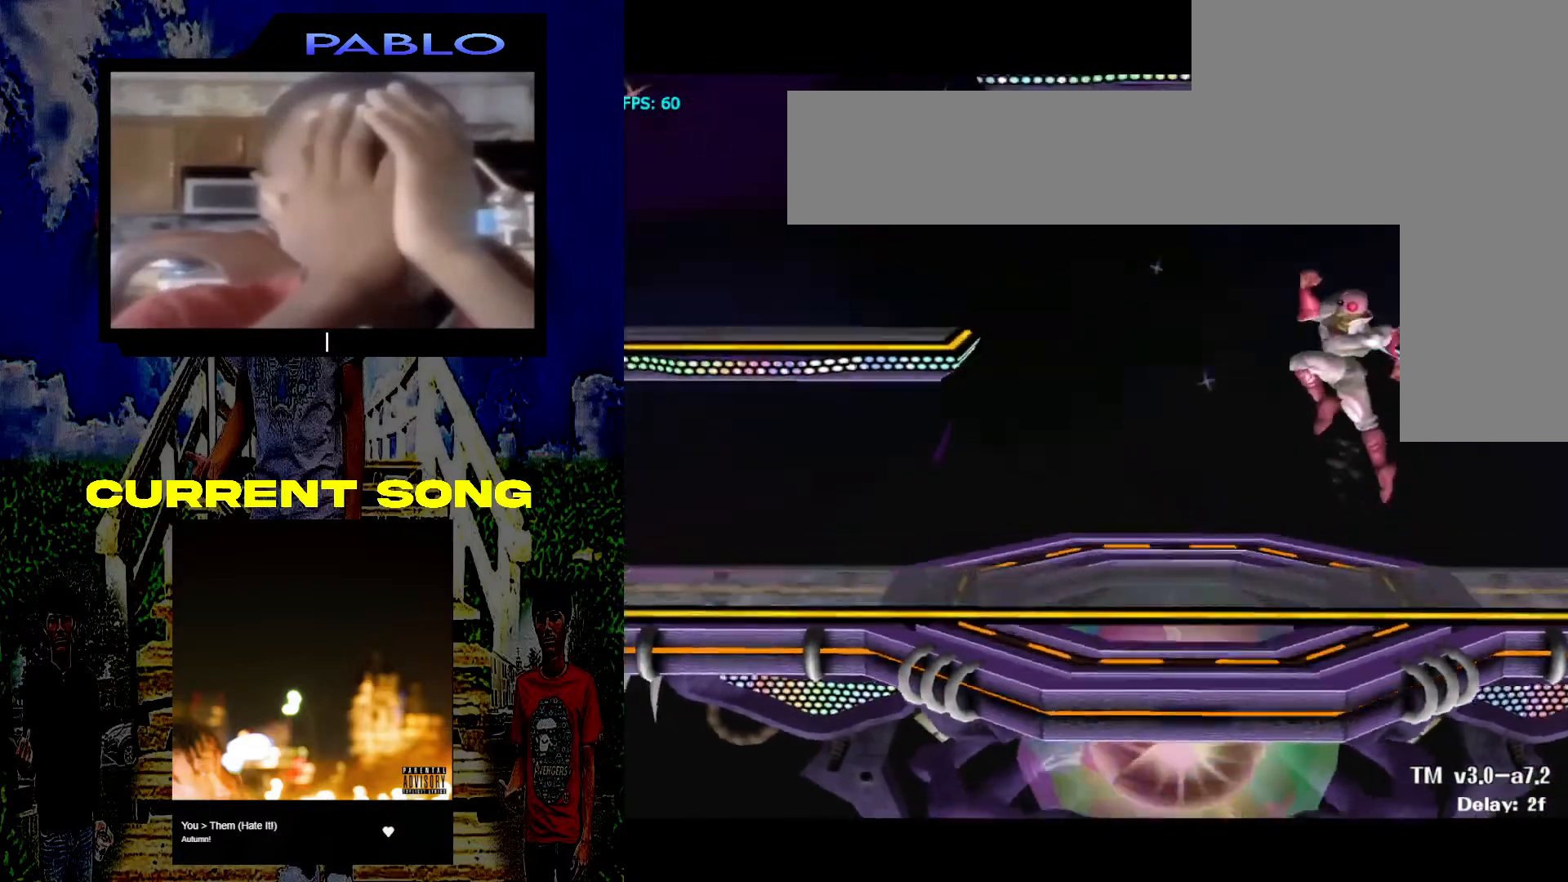
{"buttons": [], "left_stick": "center", "right_stick": "center", "events": [[67, "R1", "up"], [67, "left_stick", "center"]]}
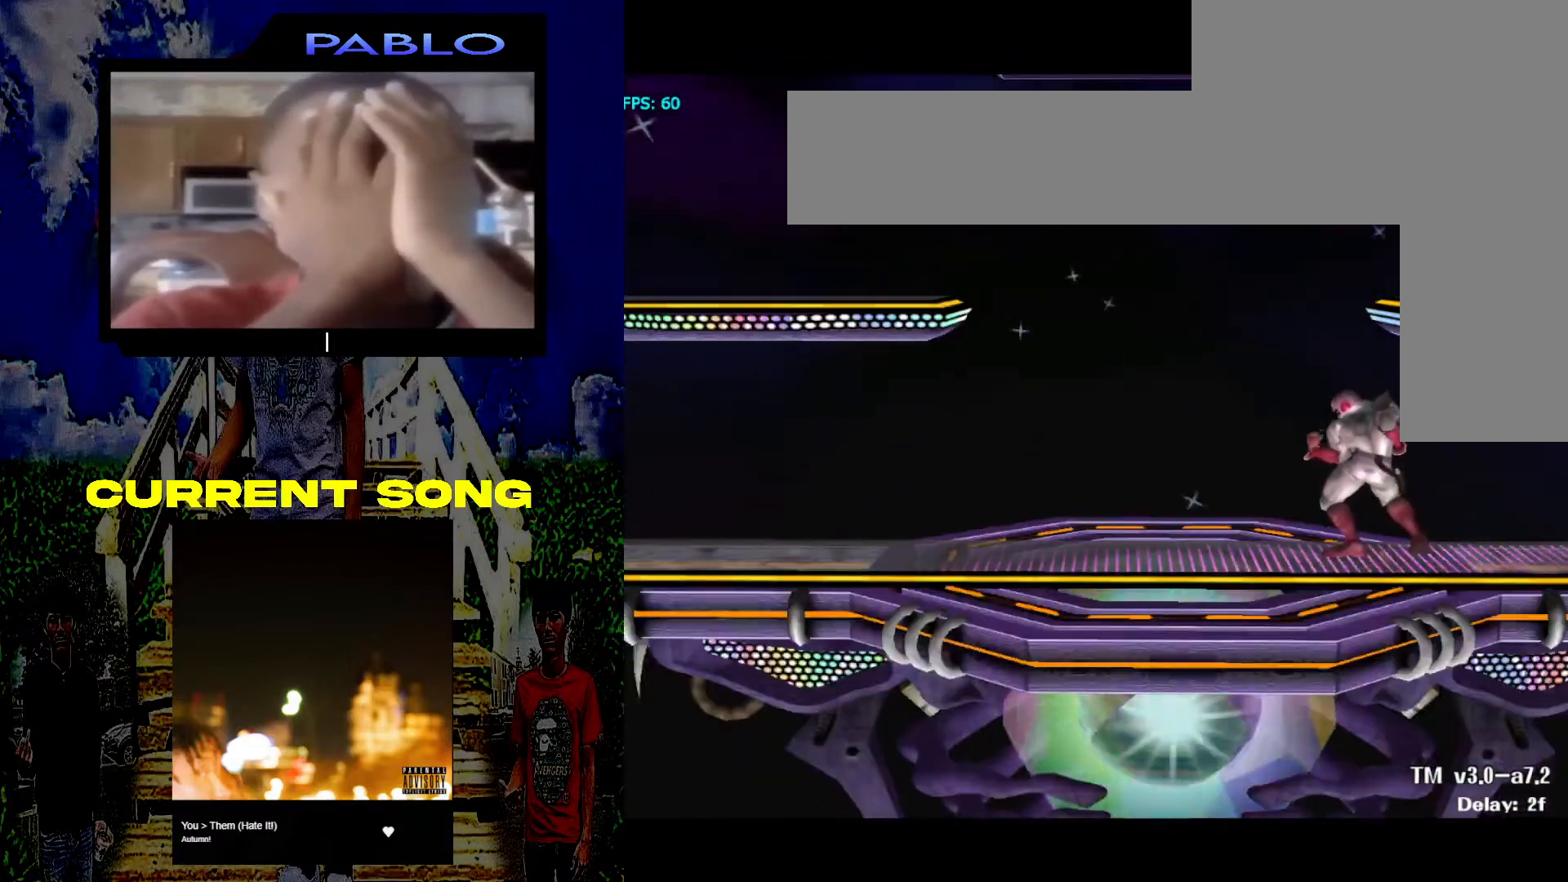
{"buttons": [], "left_stick": "down-left", "right_stick": "center", "events": [[267, "left_stick", "down-left"], [300, "Y", "down"], [333, "R1", "down"], [450, "Y", "up"], [483, "R1", "up"]]}
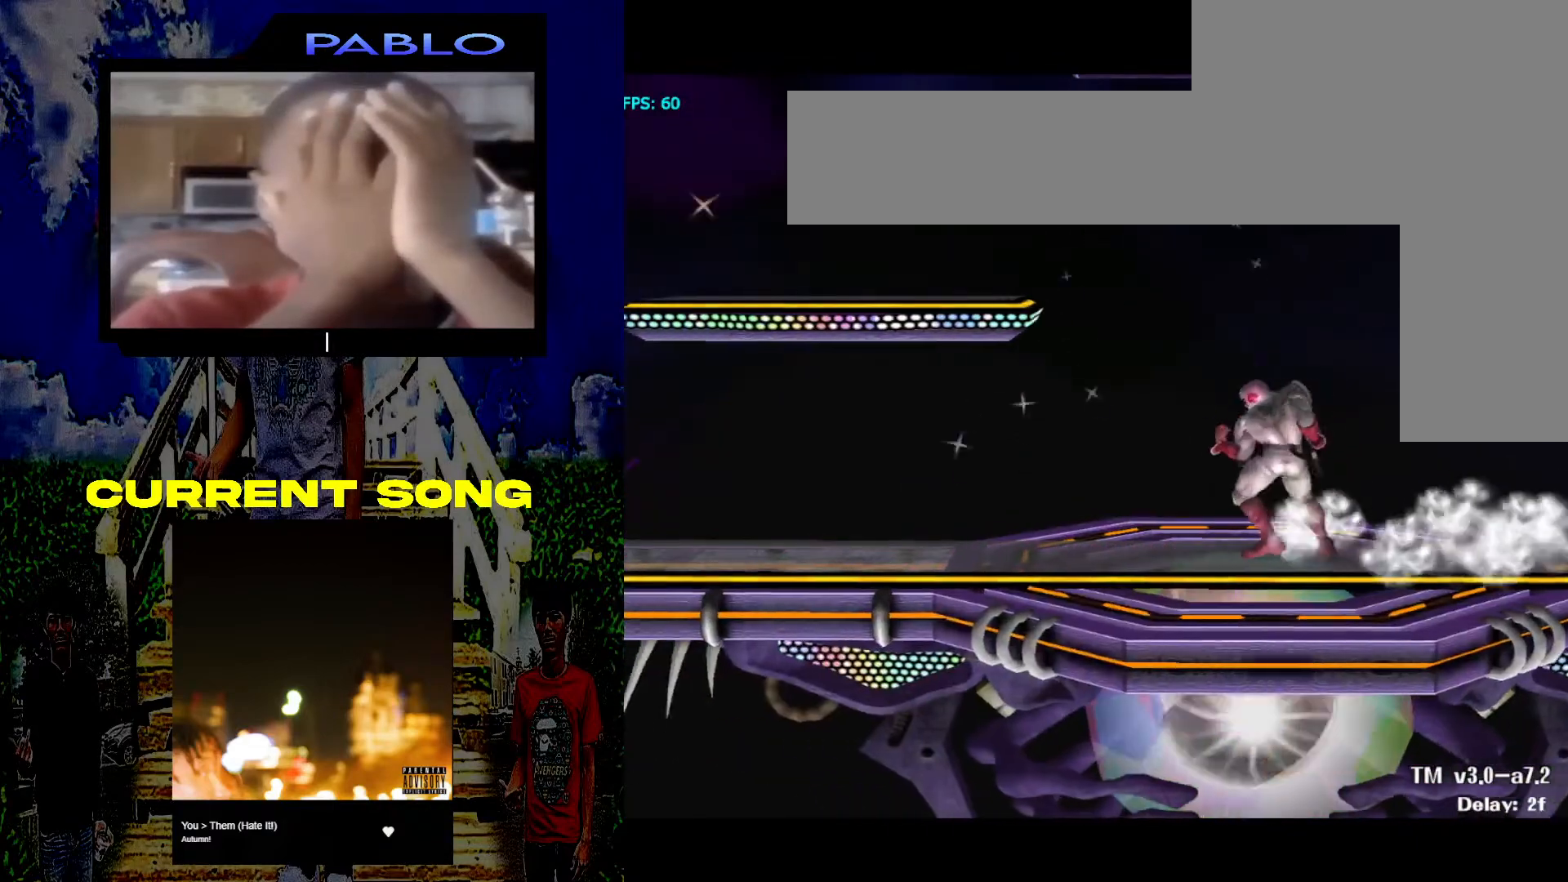
{"buttons": ["R1"], "left_stick": "down-right", "right_stick": "center", "events": [[50, "left_stick", "center"], [283, "left_stick", "down-right"], [333, "Y", "down"], [367, "R1", "down"], [483, "Y", "up"]]}
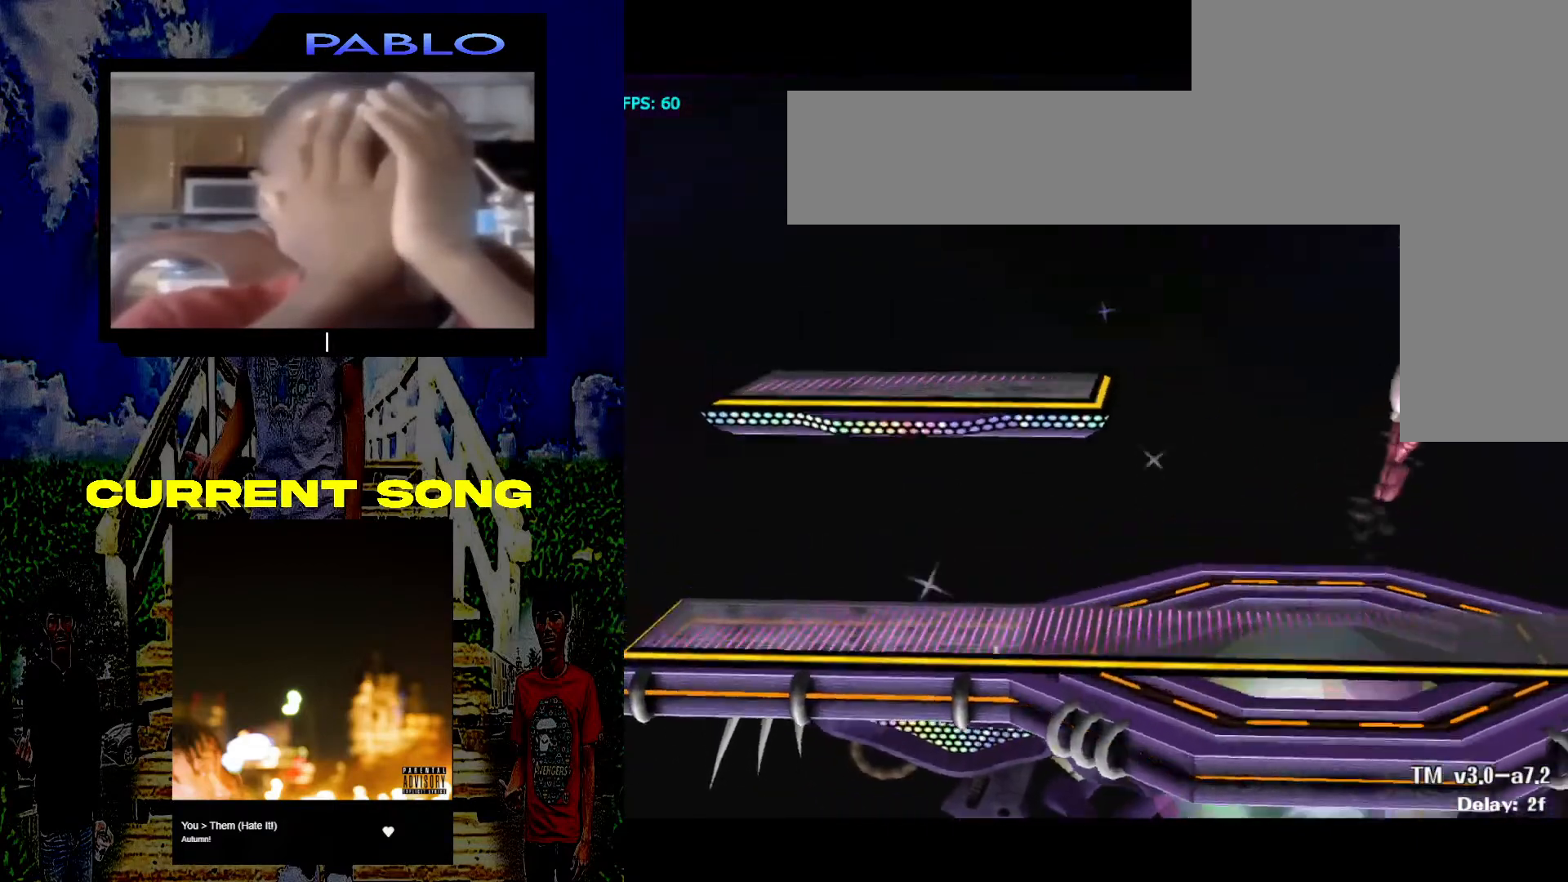
{"buttons": [], "left_stick": "center", "right_stick": "center", "events": [[17, "R1", "up"], [50, "left_stick", "center"], [333, "left_stick", "down"], [467, "left_stick", "center"]]}
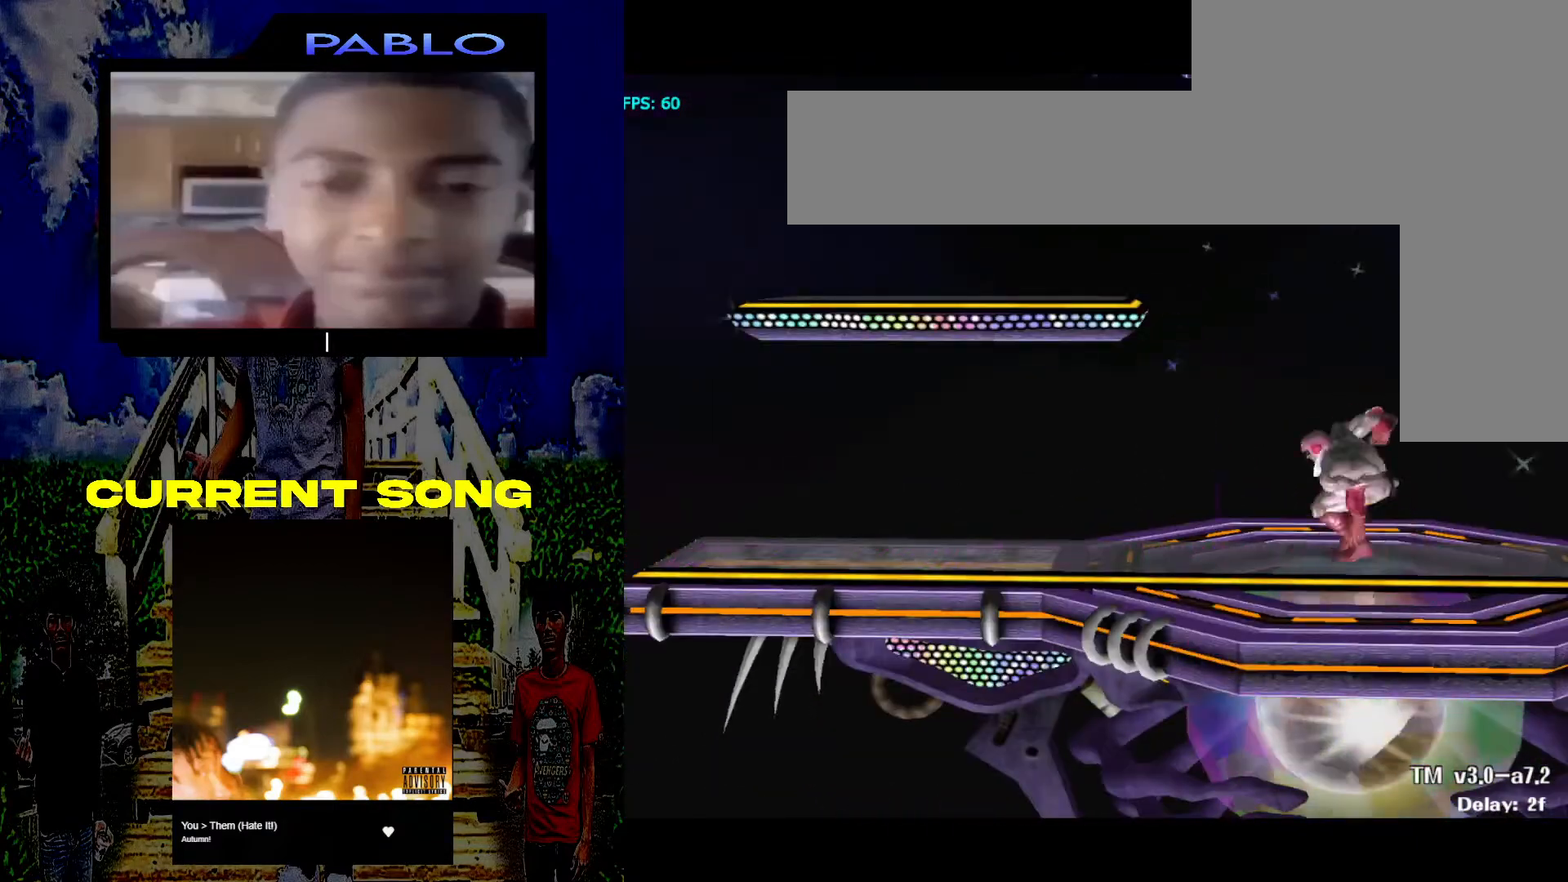
{"buttons": [], "left_stick": "down", "right_stick": "center", "events": [[433, "left_stick", "down"]]}
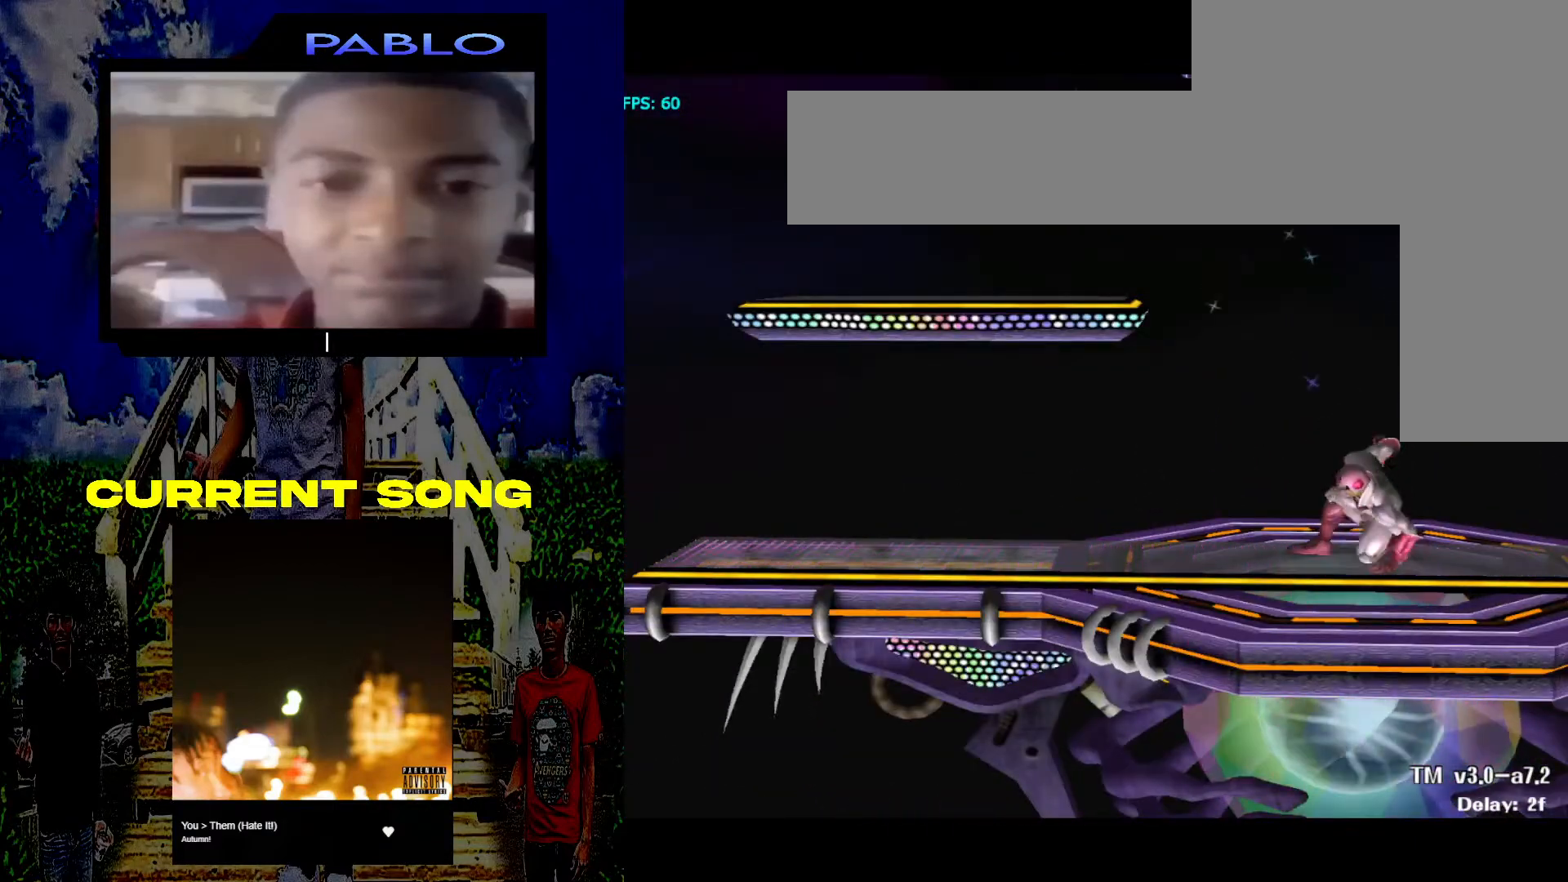
{"buttons": [], "left_stick": "down", "right_stick": "center", "events": [[67, "left_stick", "center"], [183, "left_stick", "down-right"], [300, "left_stick", "center"], [350, "left_stick", "down"]]}
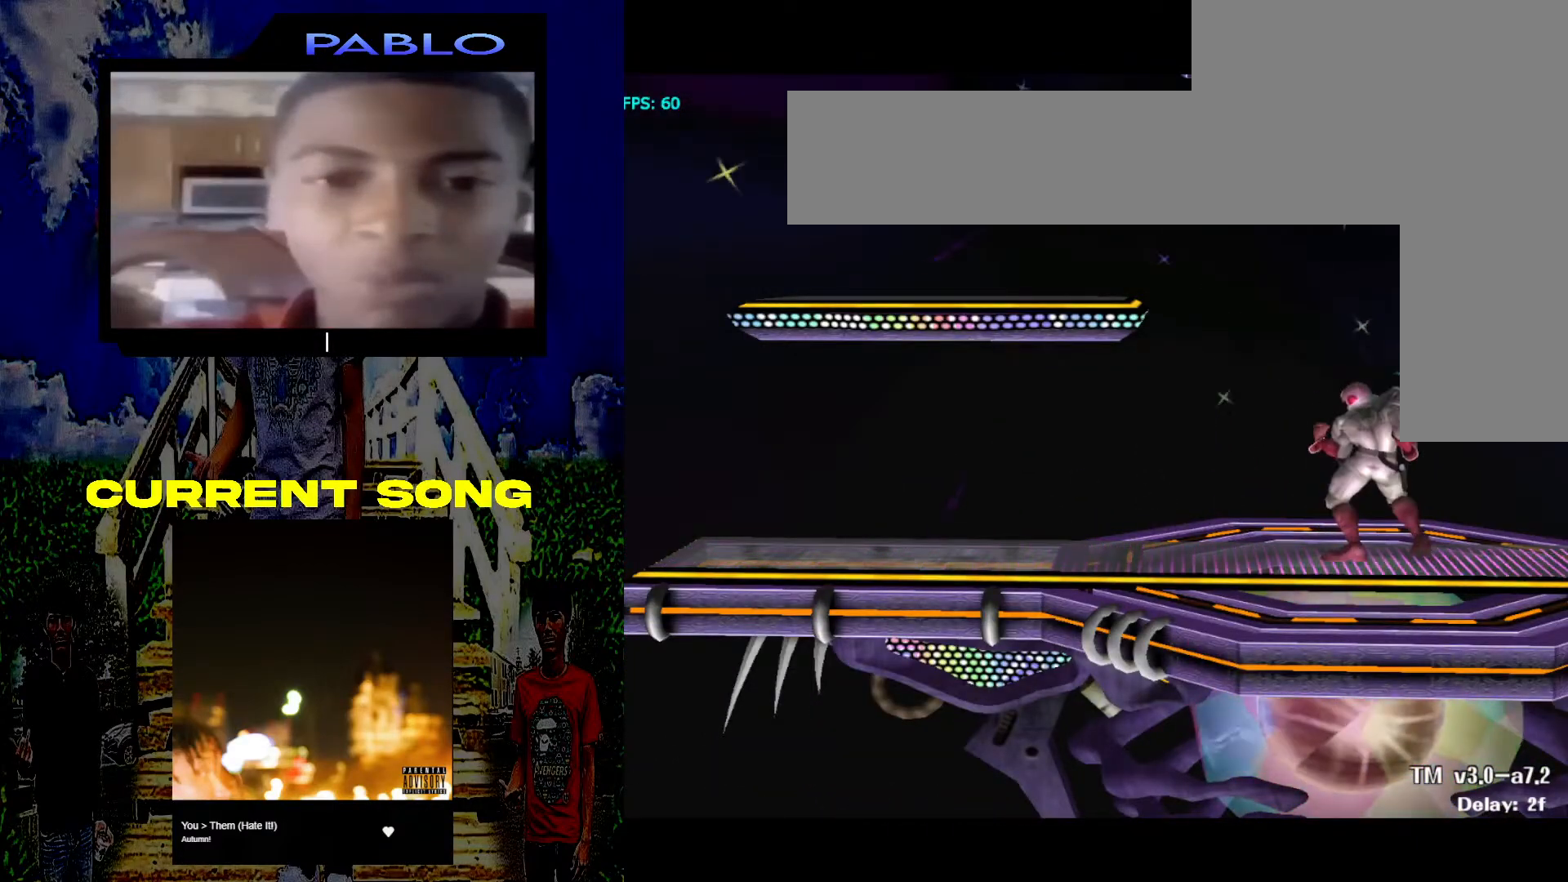
{"buttons": [], "left_stick": "center", "right_stick": "center", "events": [[17, "left_stick", "center"], [83, "left_stick", "down"], [217, "left_stick", "center"], [317, "left_stick", "down"], [433, "left_stick", "center"]]}
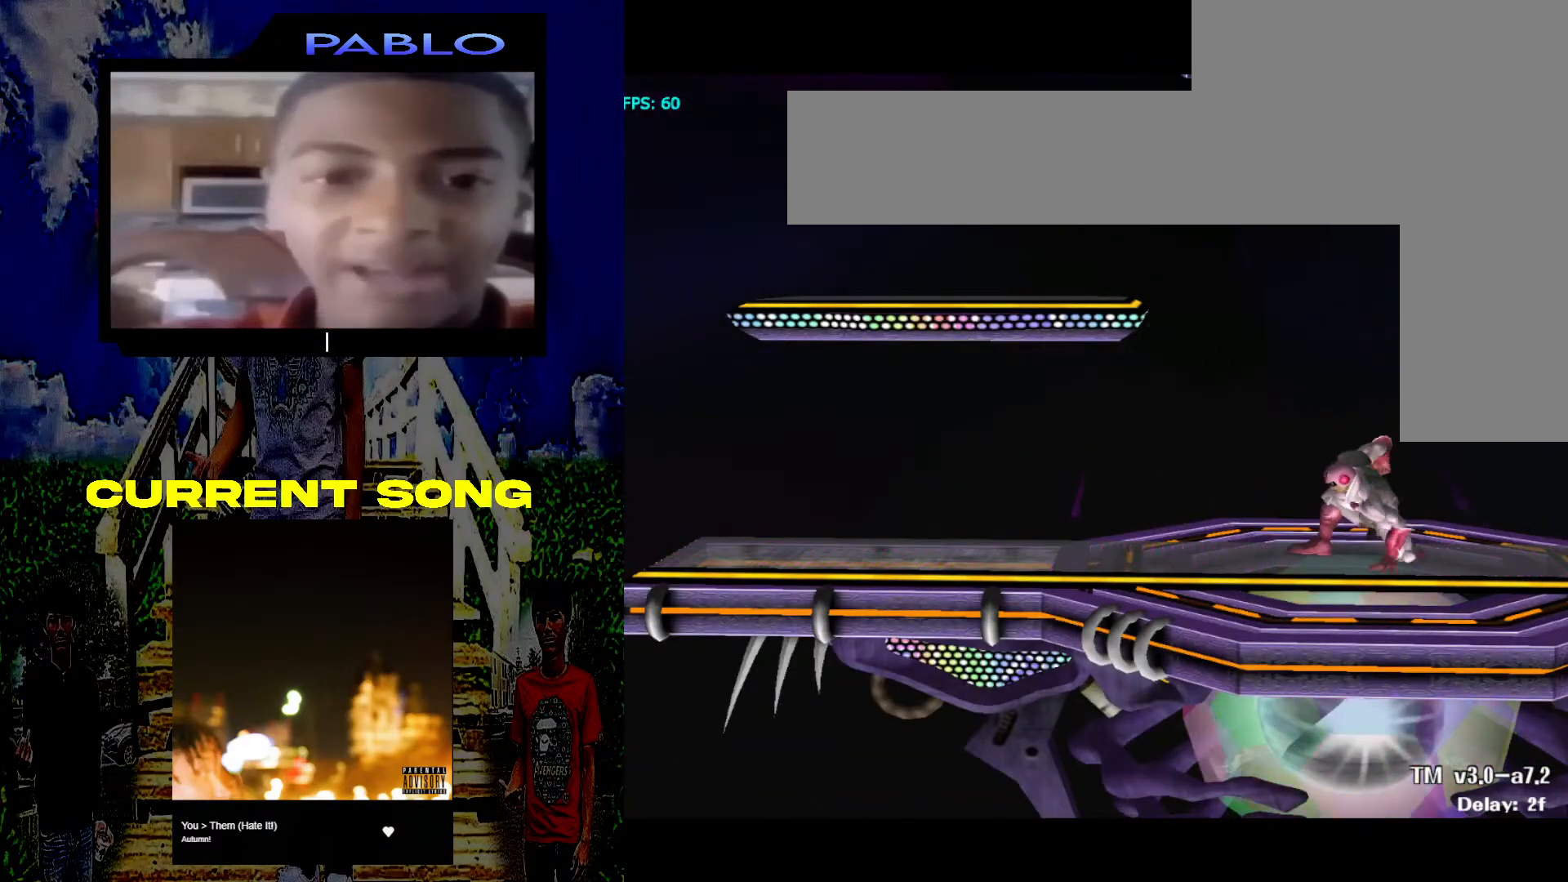
{"buttons": ["Y"], "left_stick": "down-left", "right_stick": "center", "events": [[467, "left_stick", "down-left"], [500, "Y", "down"]]}